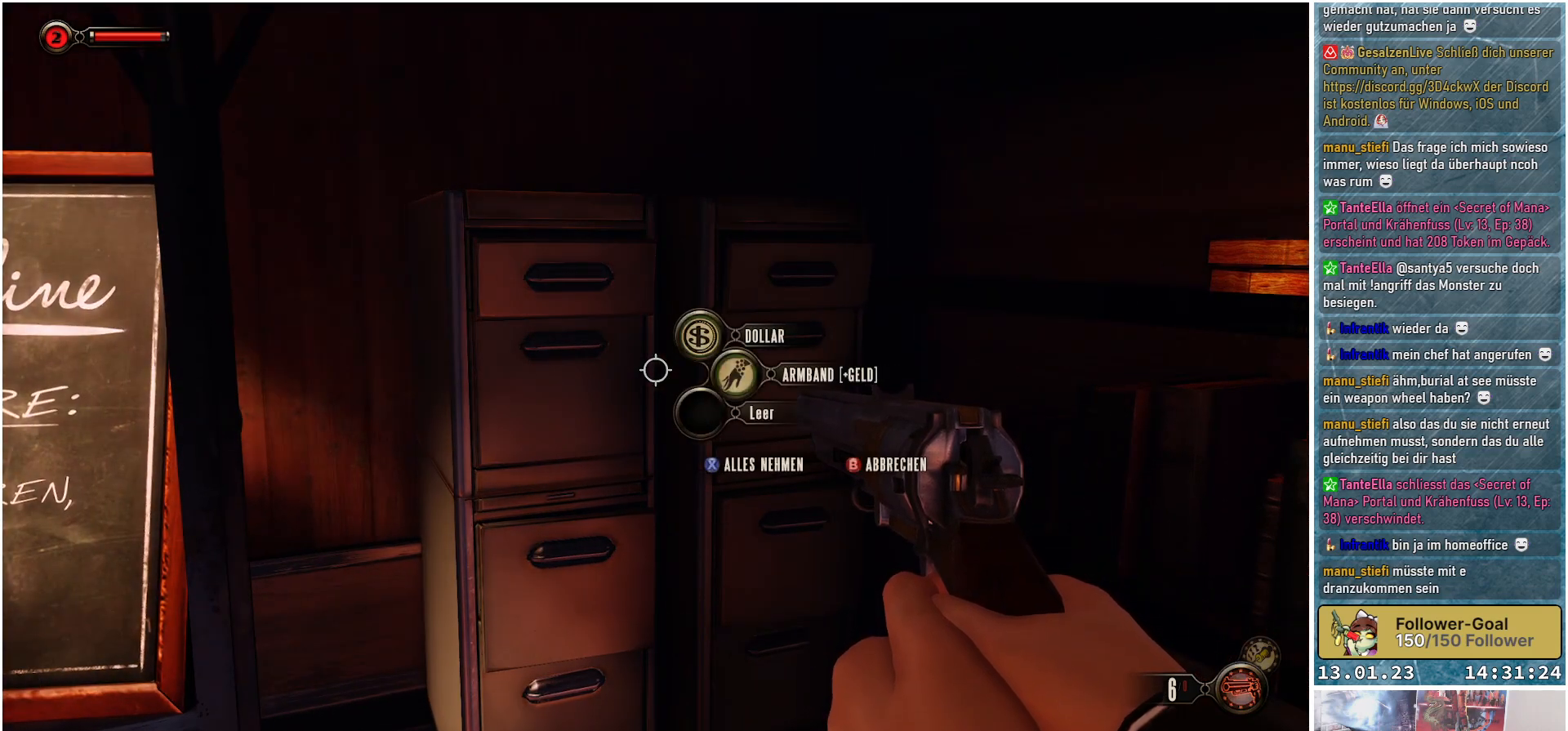
Gameplay with a controller (Xbox layout); each line is a JSON object with the inputs held at the frame after it. "events" lists button and stick changes between this image and that frame as [ms after this image, input, new state], when the widget could be followed in between.
{"buttons": [], "left_stick": "center", "right_stick": "center", "events": []}
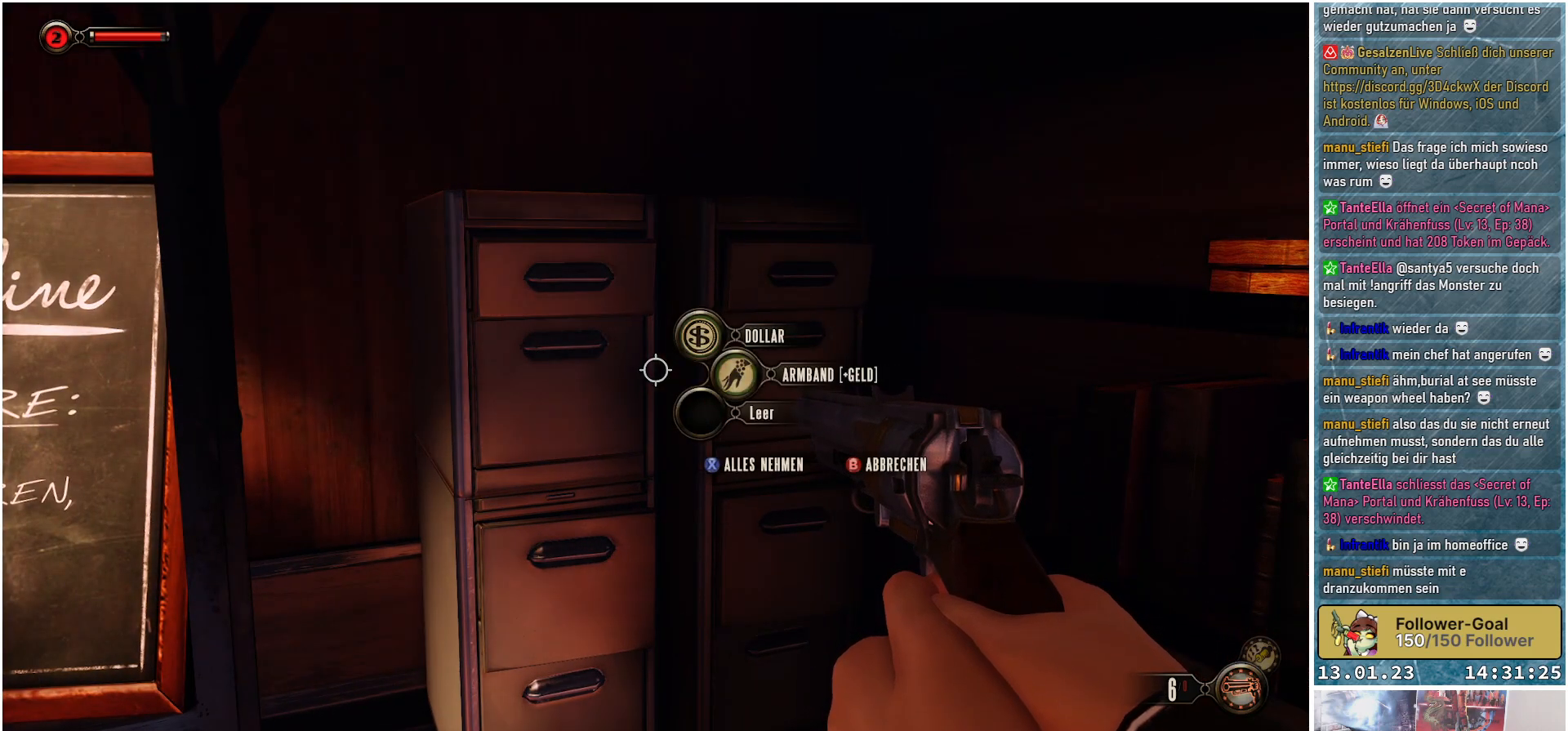
{"buttons": [], "left_stick": "center", "right_stick": "center", "events": []}
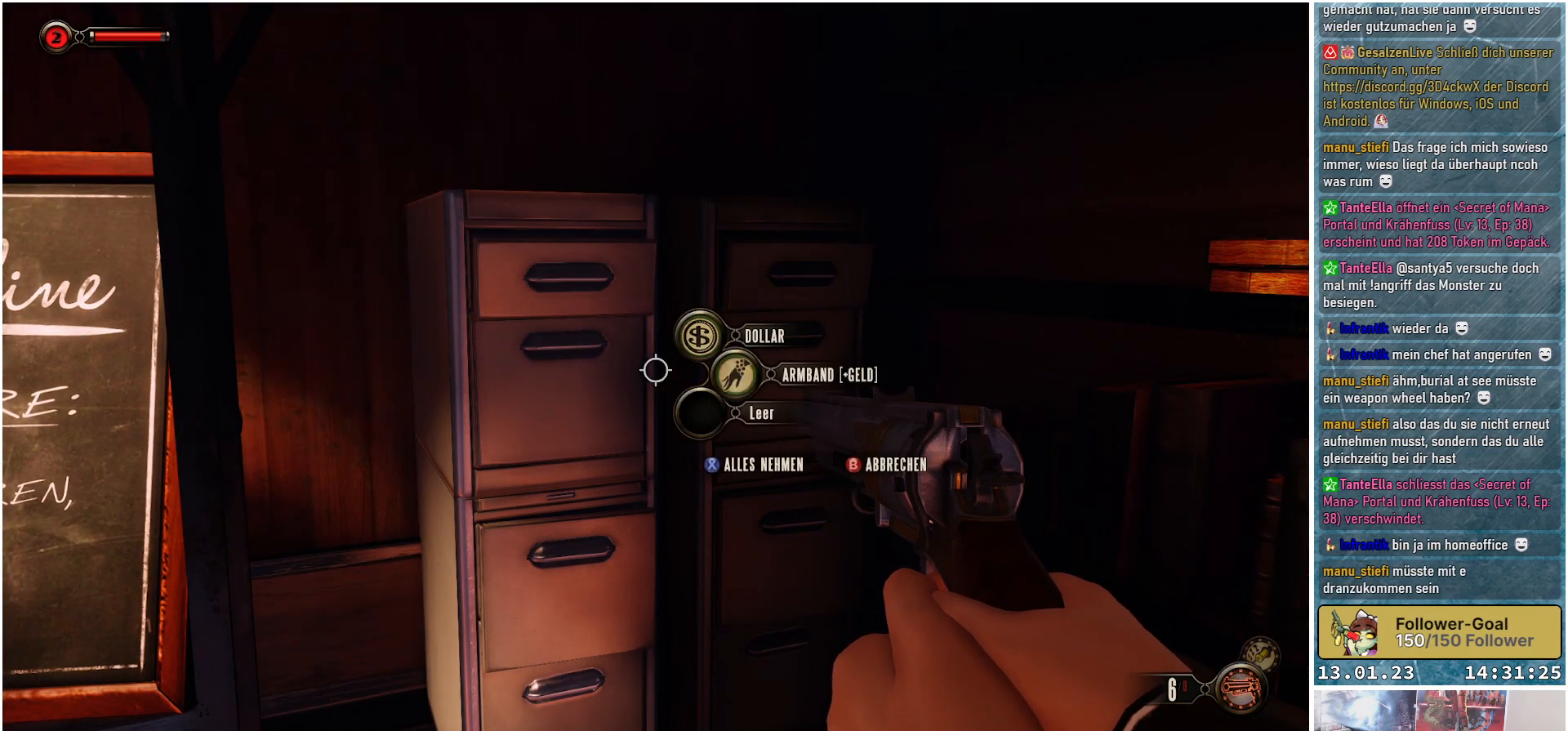
{"buttons": [], "left_stick": "center", "right_stick": "center", "events": []}
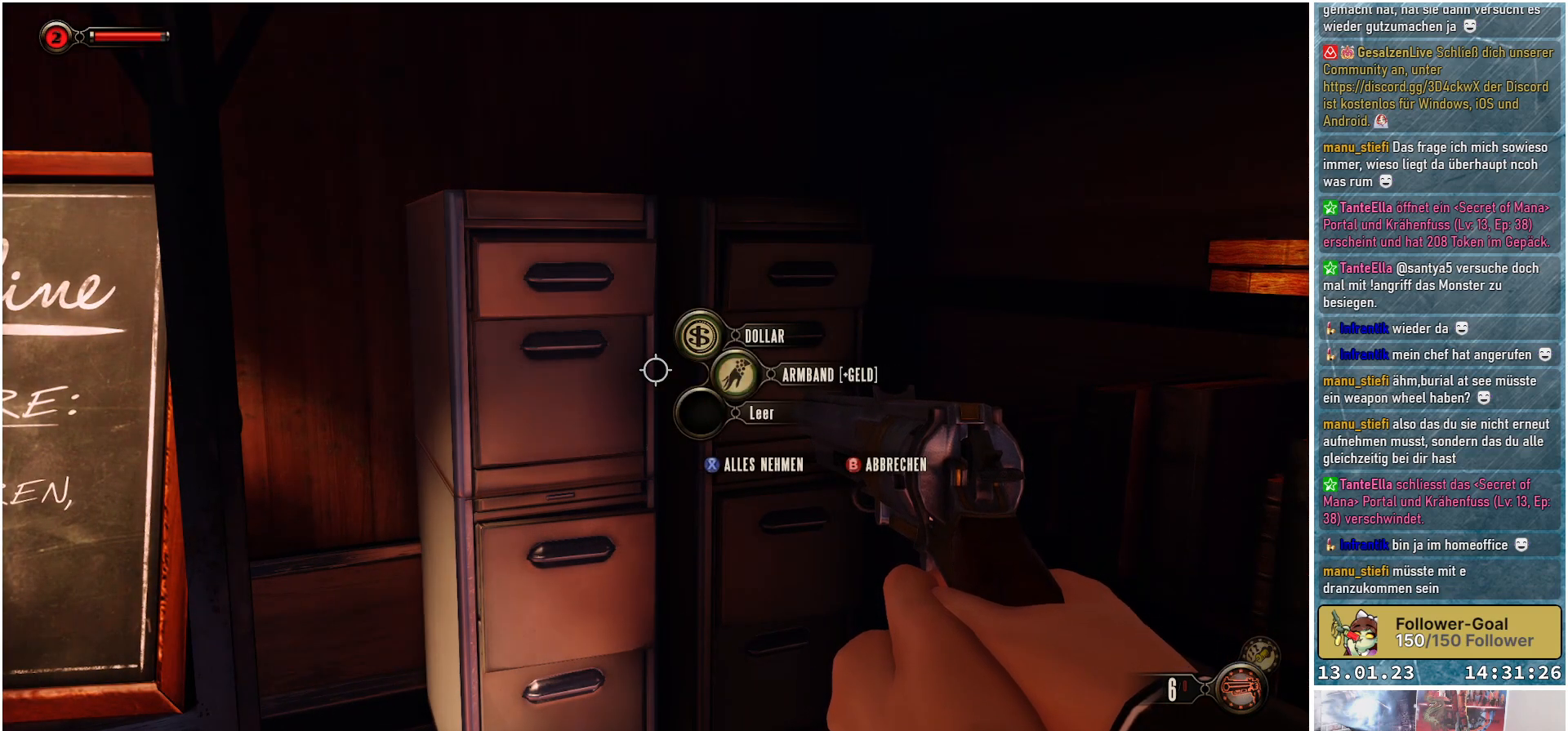
{"buttons": [], "left_stick": "center", "right_stick": "center", "events": []}
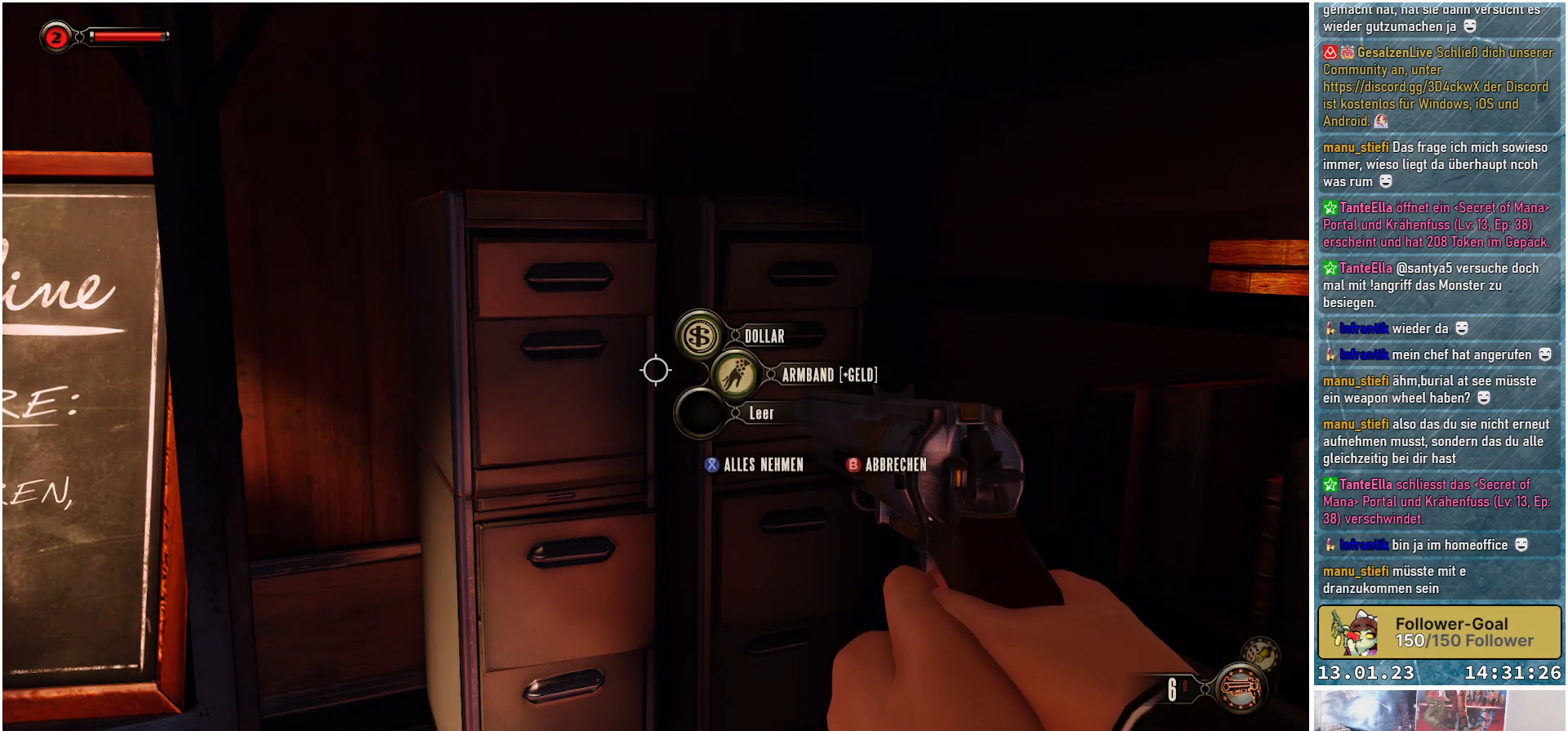
{"buttons": [], "left_stick": "center", "right_stick": "center", "events": [[217, "X", "down"], [317, "X", "up"]]}
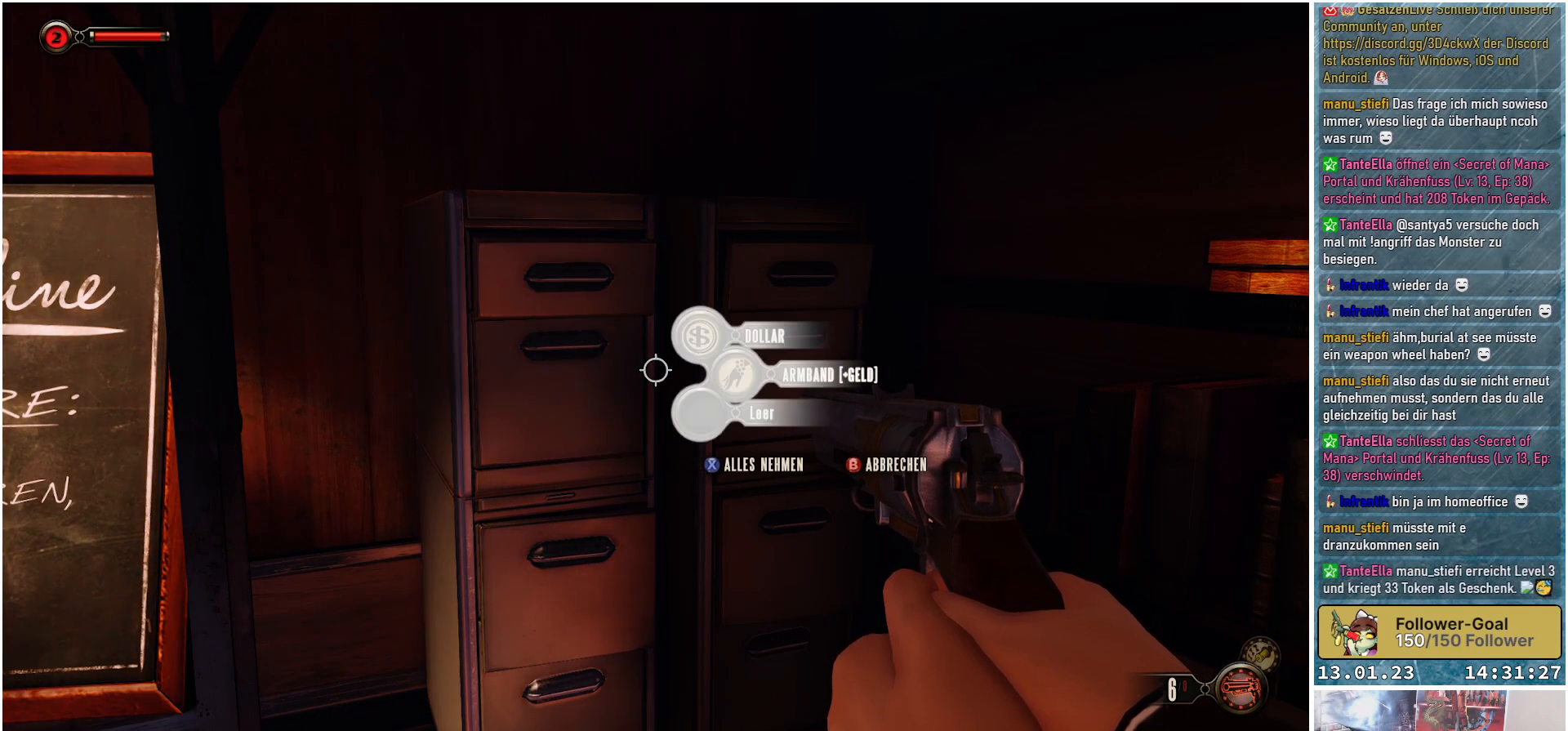
{"buttons": [], "left_stick": "center", "right_stick": "down-left", "events": [[150, "right_stick", "down-left"]]}
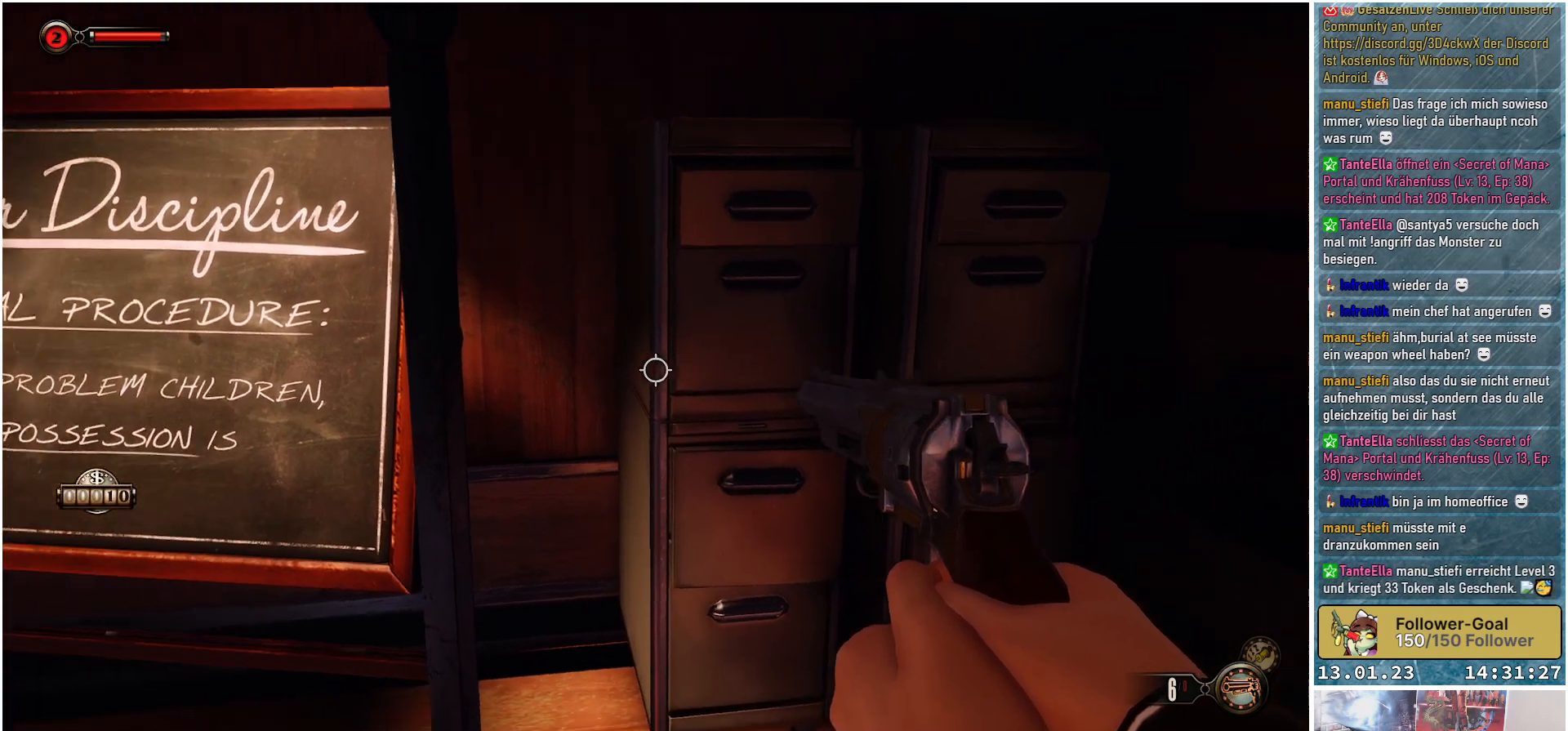
{"buttons": [], "left_stick": "center", "right_stick": "up-left", "events": [[117, "right_stick", "left"], [234, "right_stick", "up-left"]]}
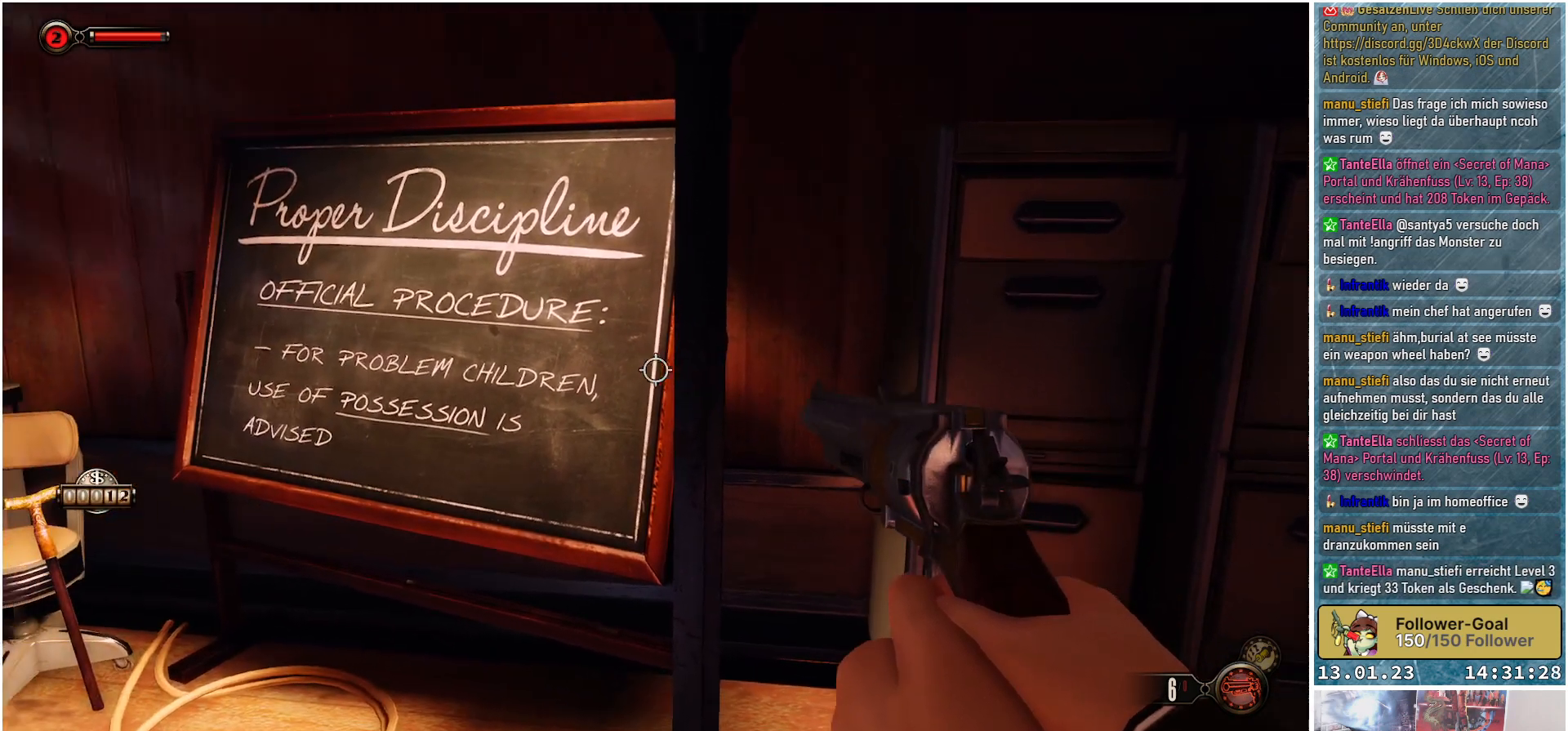
{"buttons": [], "left_stick": "center", "right_stick": "left", "events": [[66, "right_stick", "left"]]}
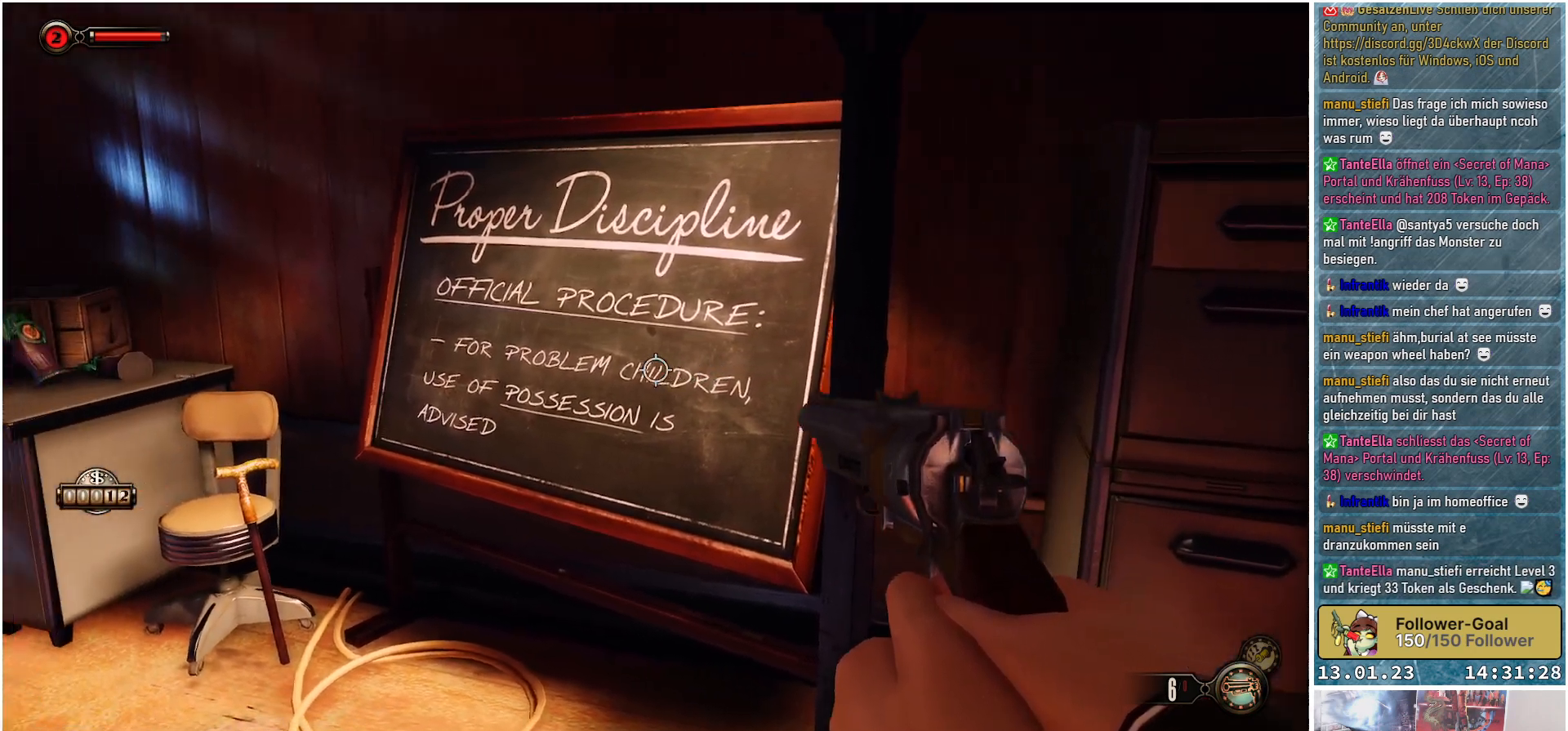
{"buttons": [], "left_stick": "up-left", "right_stick": "down-left", "events": [[167, "left_stick", "left"], [317, "left_stick", "up-left"], [434, "right_stick", "down-left"]]}
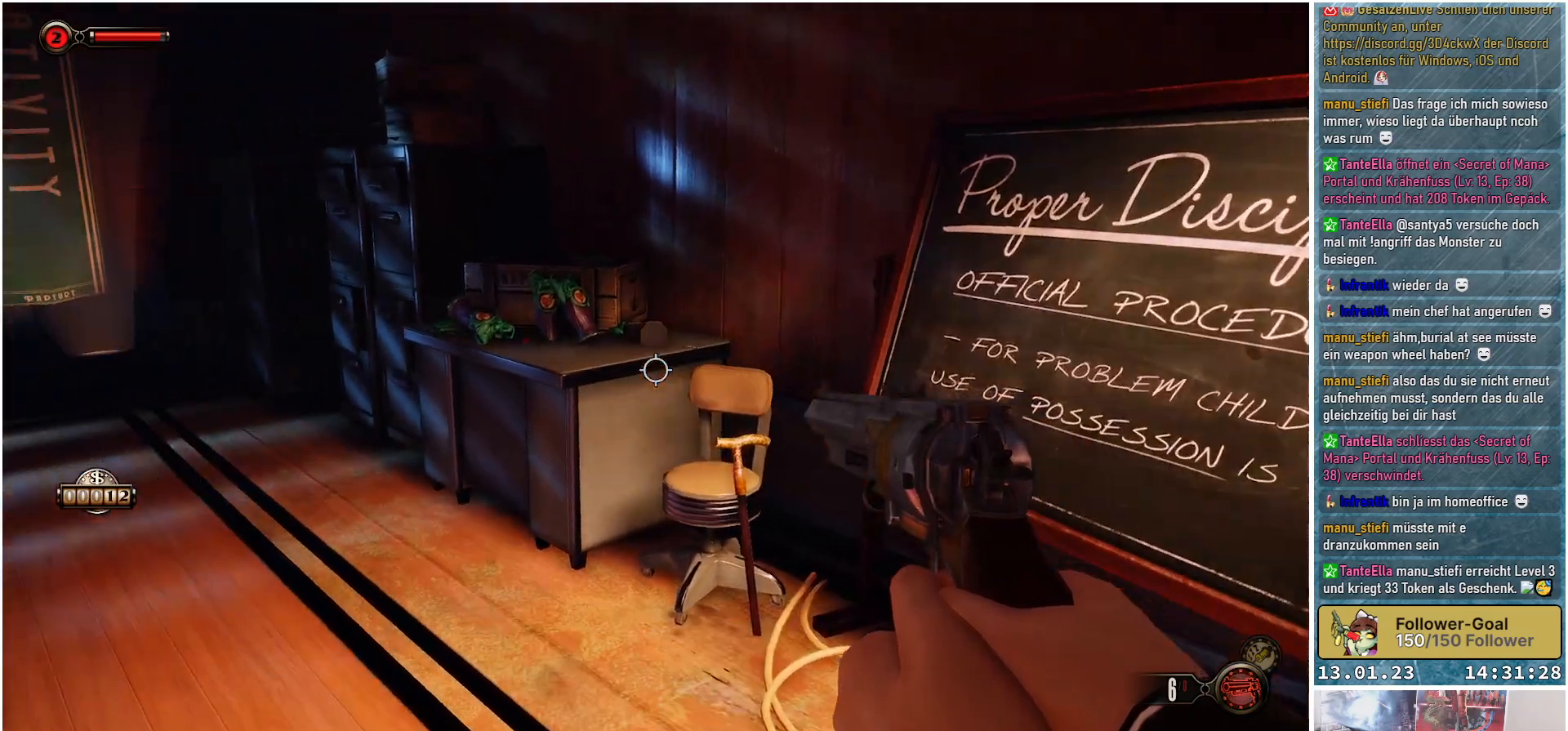
{"buttons": [], "left_stick": "up-left", "right_stick": "down-right", "events": [[117, "right_stick", "center"], [217, "right_stick", "down-right"]]}
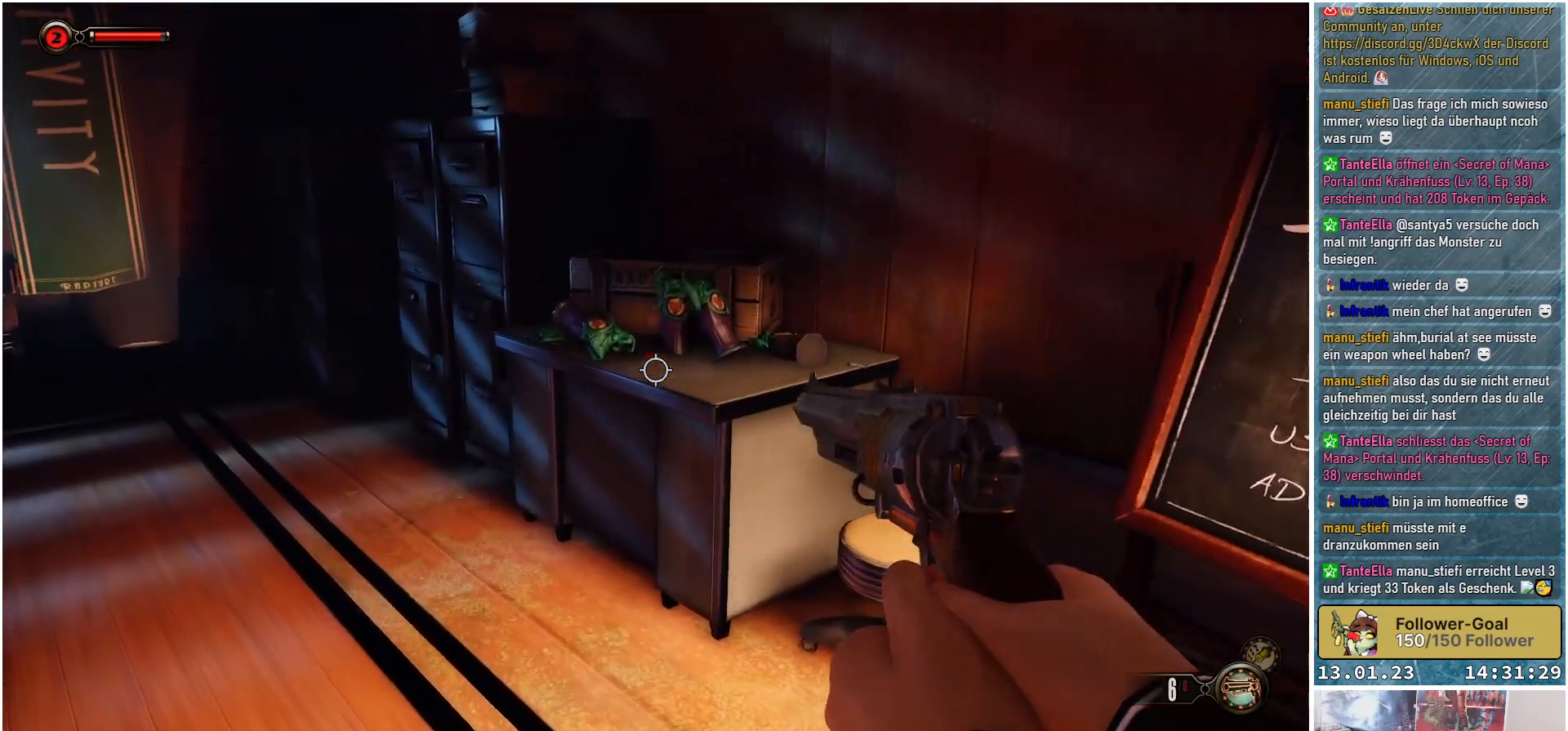
{"buttons": [], "left_stick": "up", "right_stick": "down-right", "events": [[217, "left_stick", "up"]]}
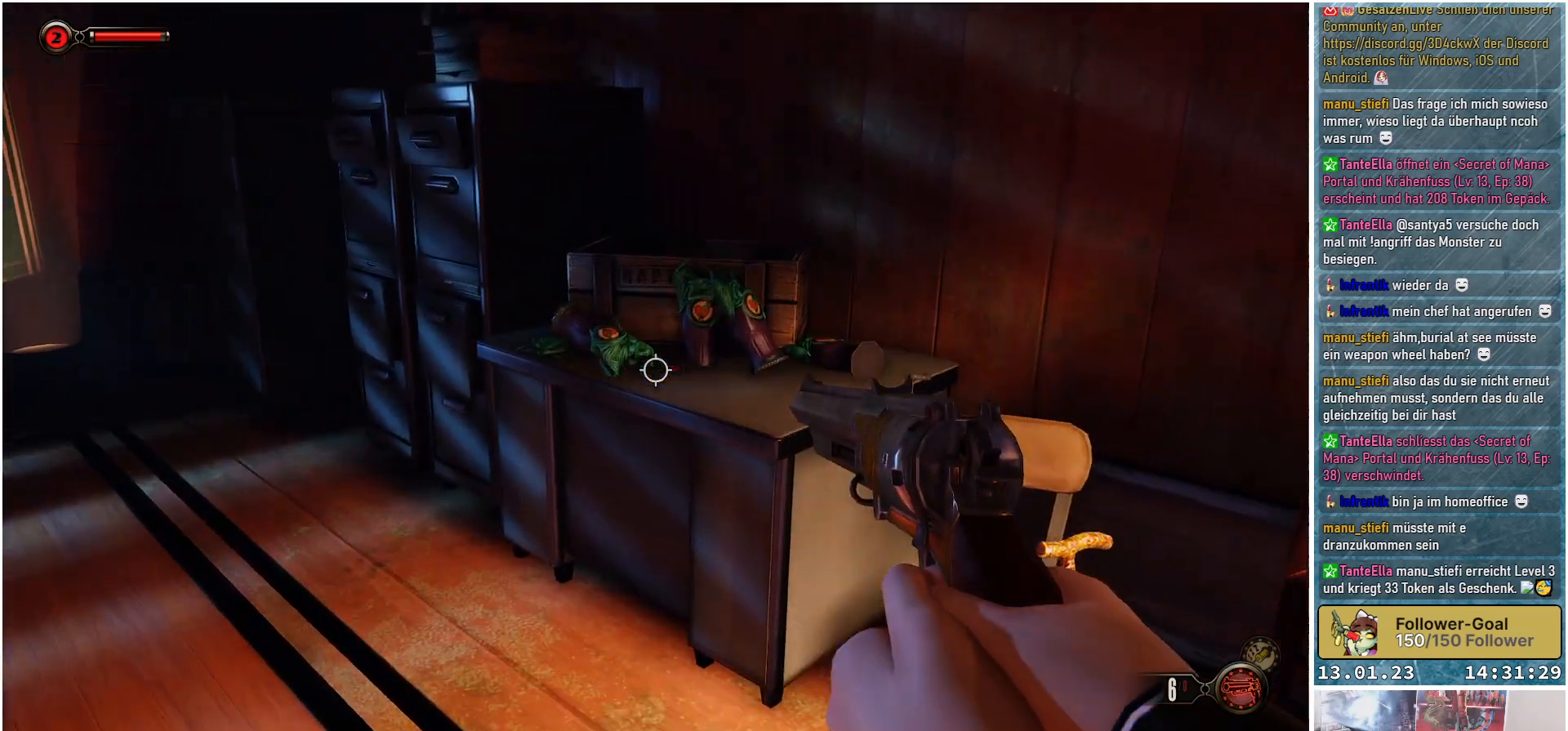
{"buttons": [], "left_stick": "up", "right_stick": "down", "events": [[250, "right_stick", "down"]]}
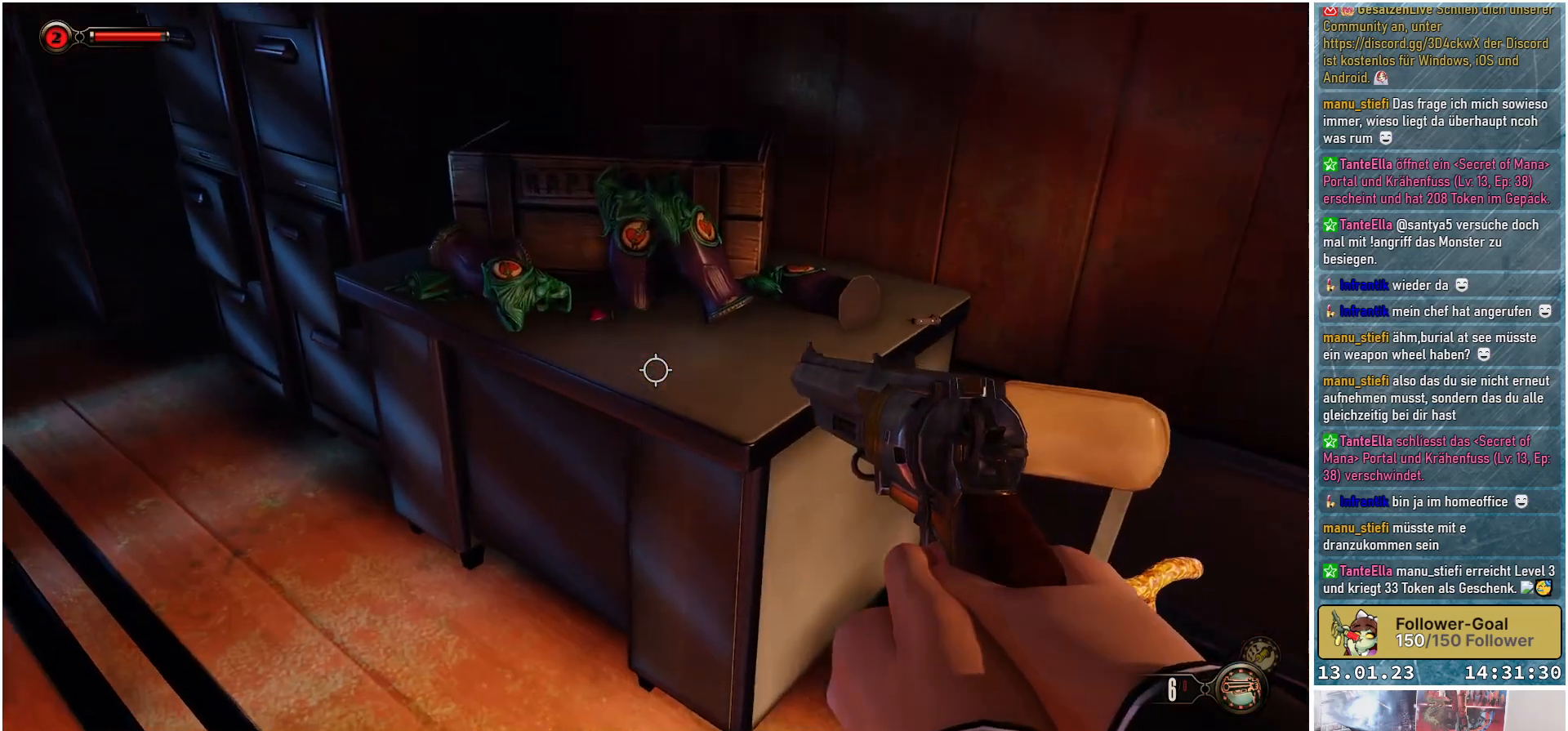
{"buttons": [], "left_stick": "up-left", "right_stick": "down", "events": [[217, "left_stick", "up-left"]]}
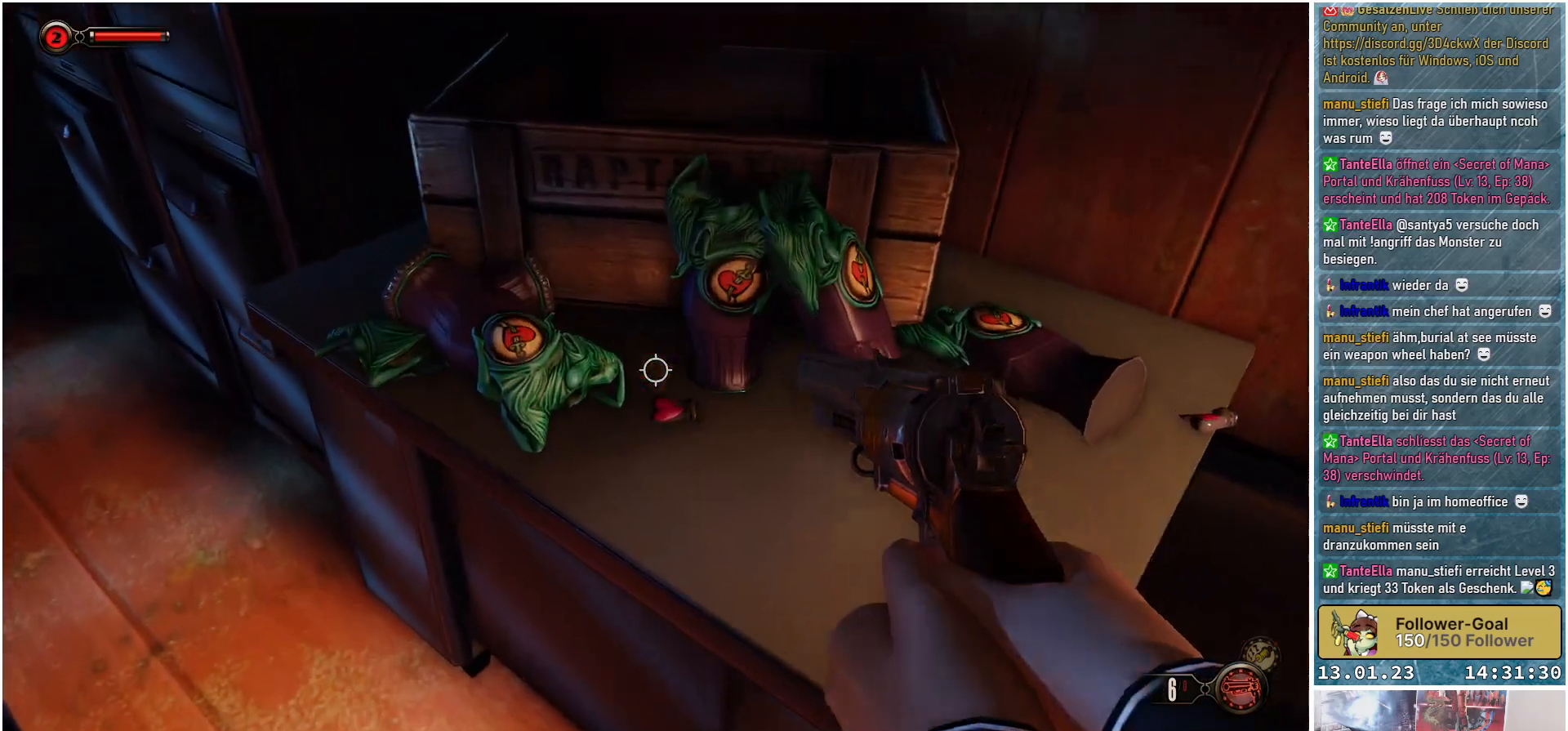
{"buttons": [], "left_stick": "center", "right_stick": "down", "events": [[83, "left_stick", "center"]]}
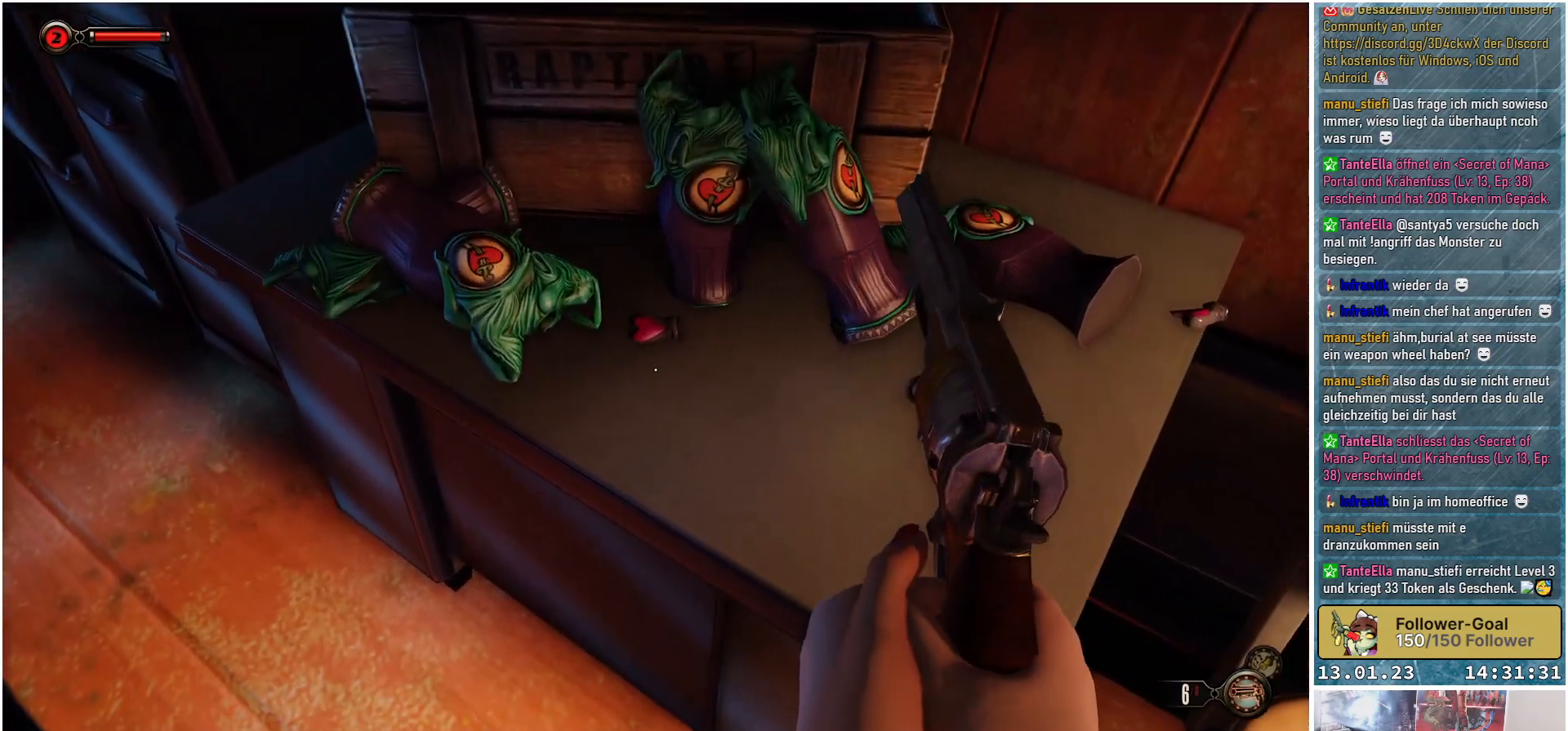
{"buttons": [], "left_stick": "center", "right_stick": "up-right", "events": [[67, "right_stick", "center"], [367, "right_stick", "up-right"]]}
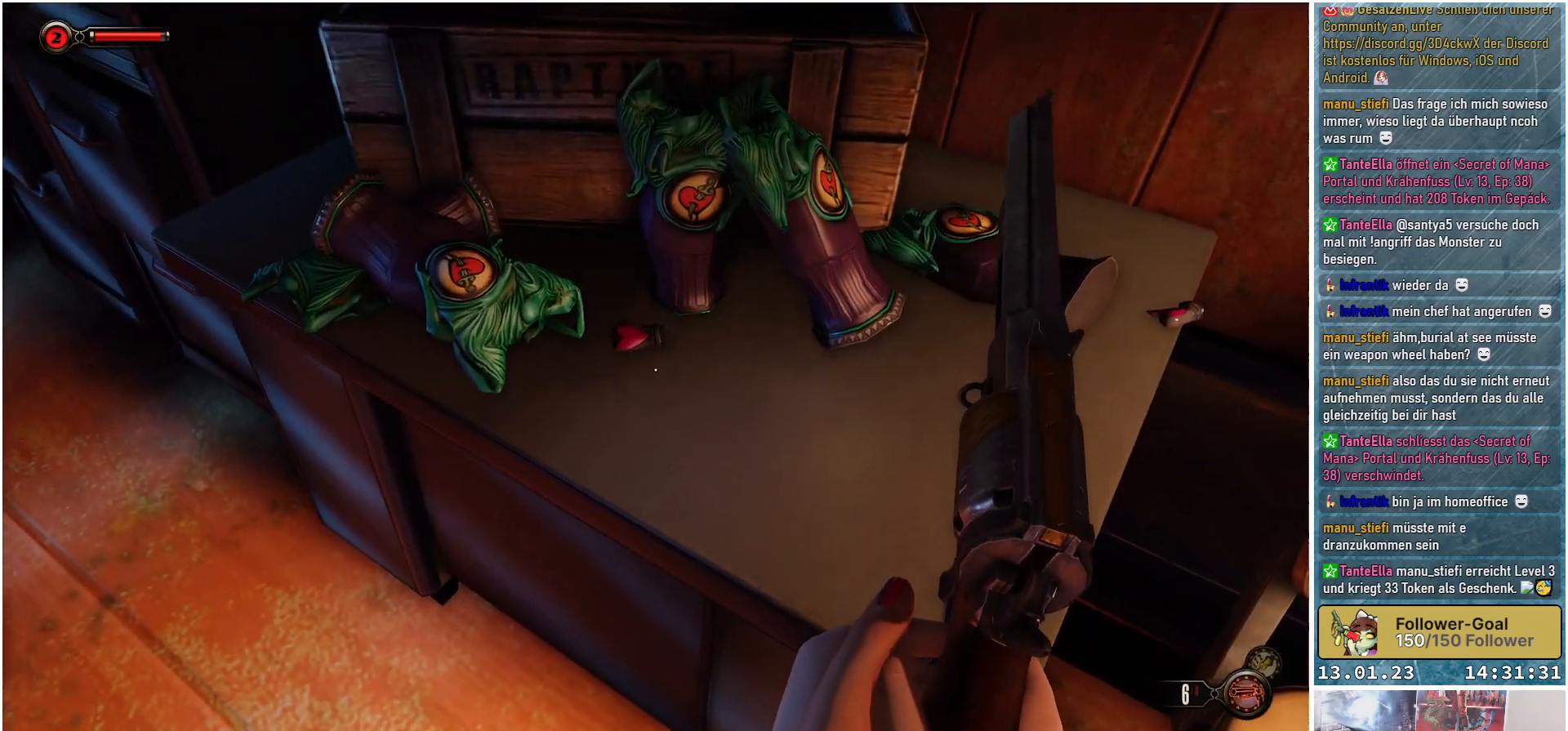
{"buttons": [], "left_stick": "center", "right_stick": "up-right", "events": []}
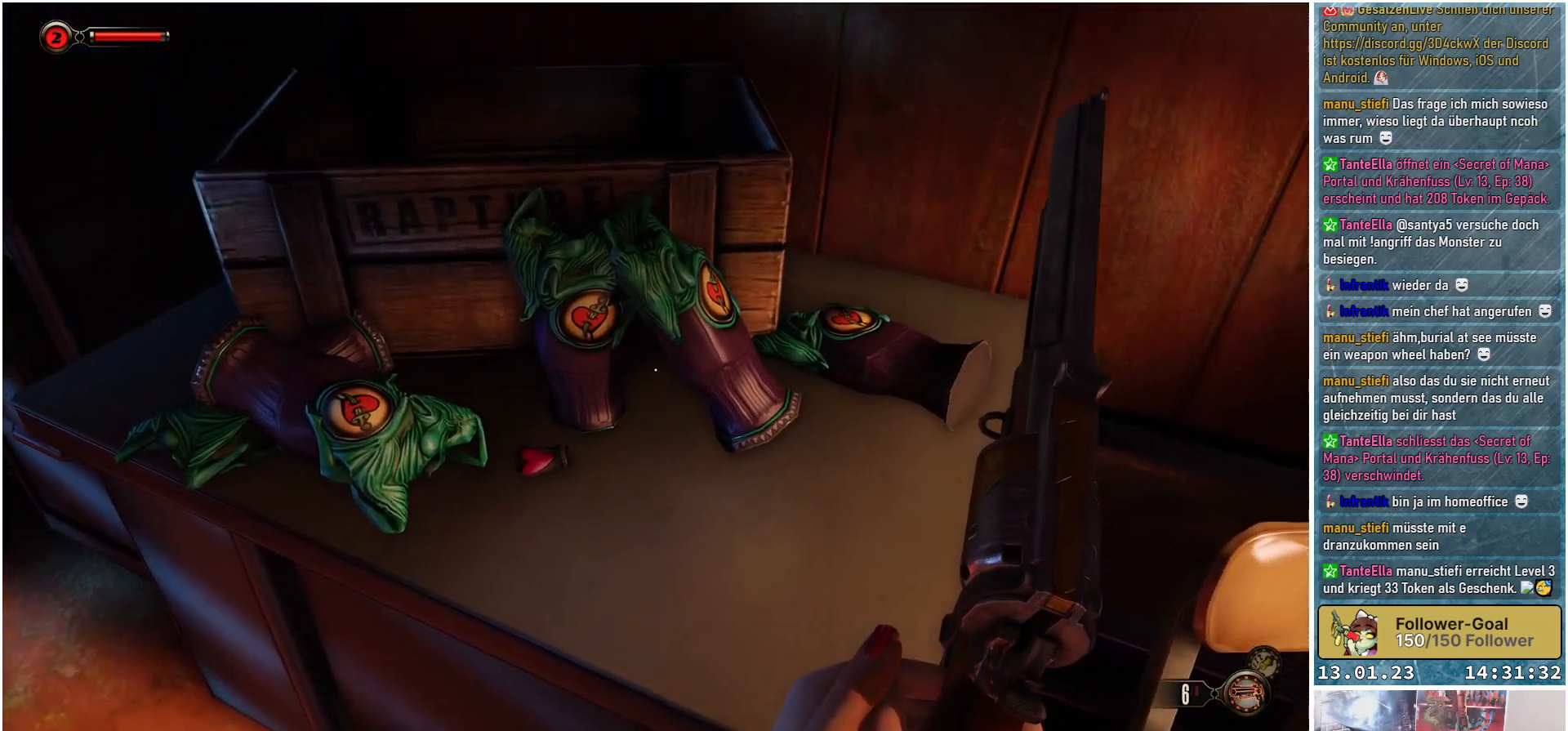
{"buttons": [], "left_stick": "center", "right_stick": "center", "events": [[101, "right_stick", "center"]]}
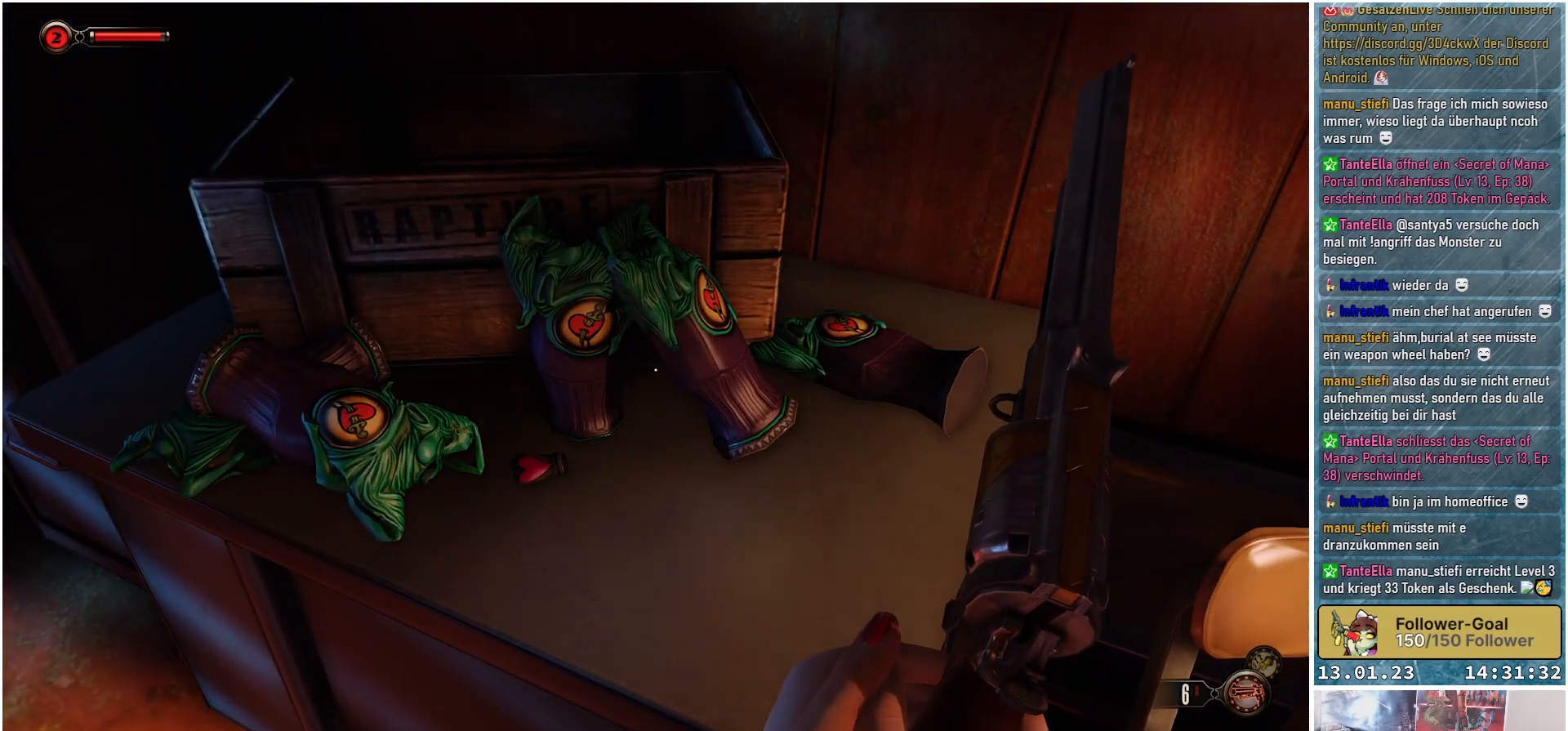
{"buttons": [], "left_stick": "center", "right_stick": "center", "events": []}
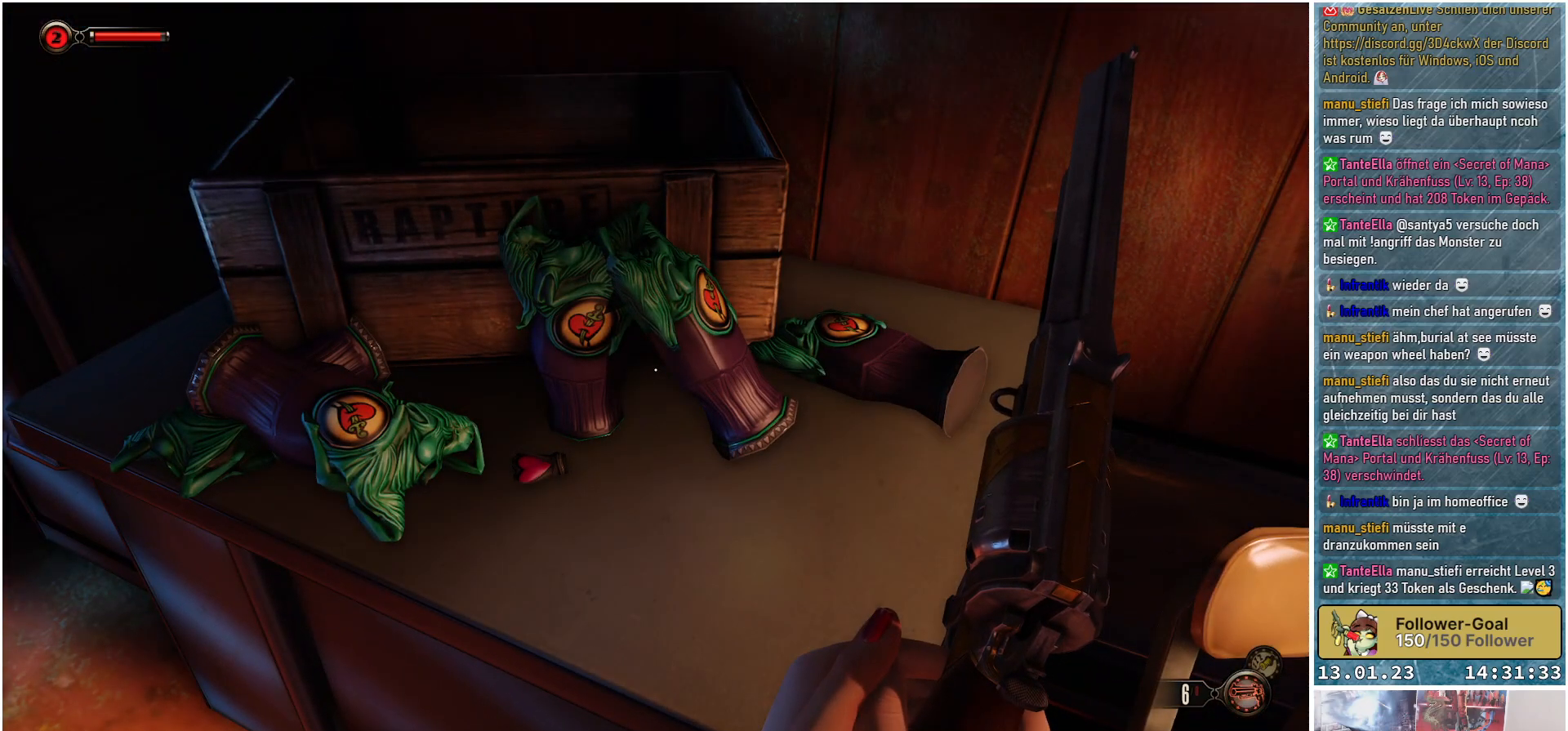
{"buttons": [], "left_stick": "center", "right_stick": "center", "events": []}
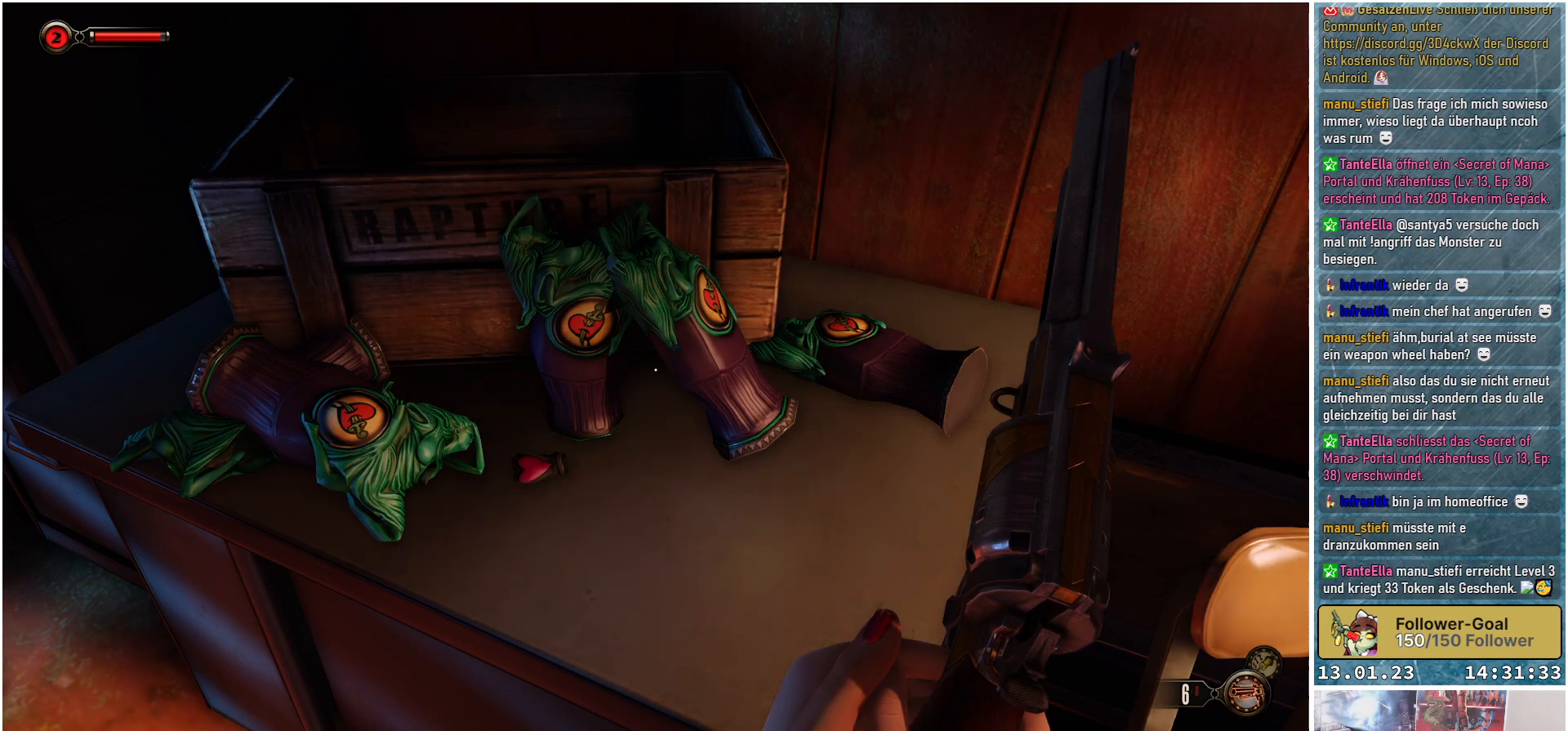
{"buttons": [], "left_stick": "center", "right_stick": "center", "events": []}
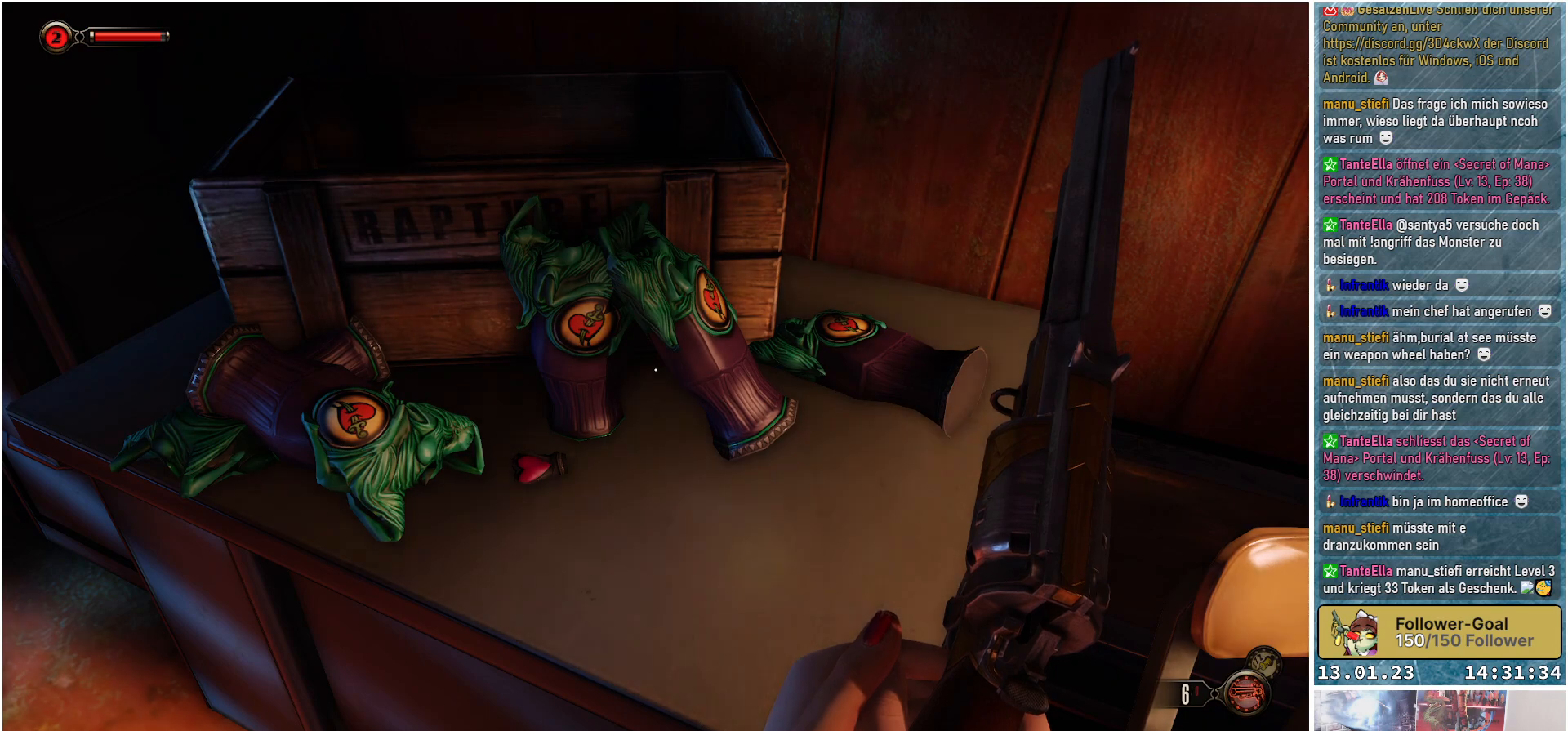
{"buttons": [], "left_stick": "down-left", "right_stick": "up-left", "events": [[184, "right_stick", "left"], [367, "right_stick", "up-left"], [484, "left_stick", "down-left"]]}
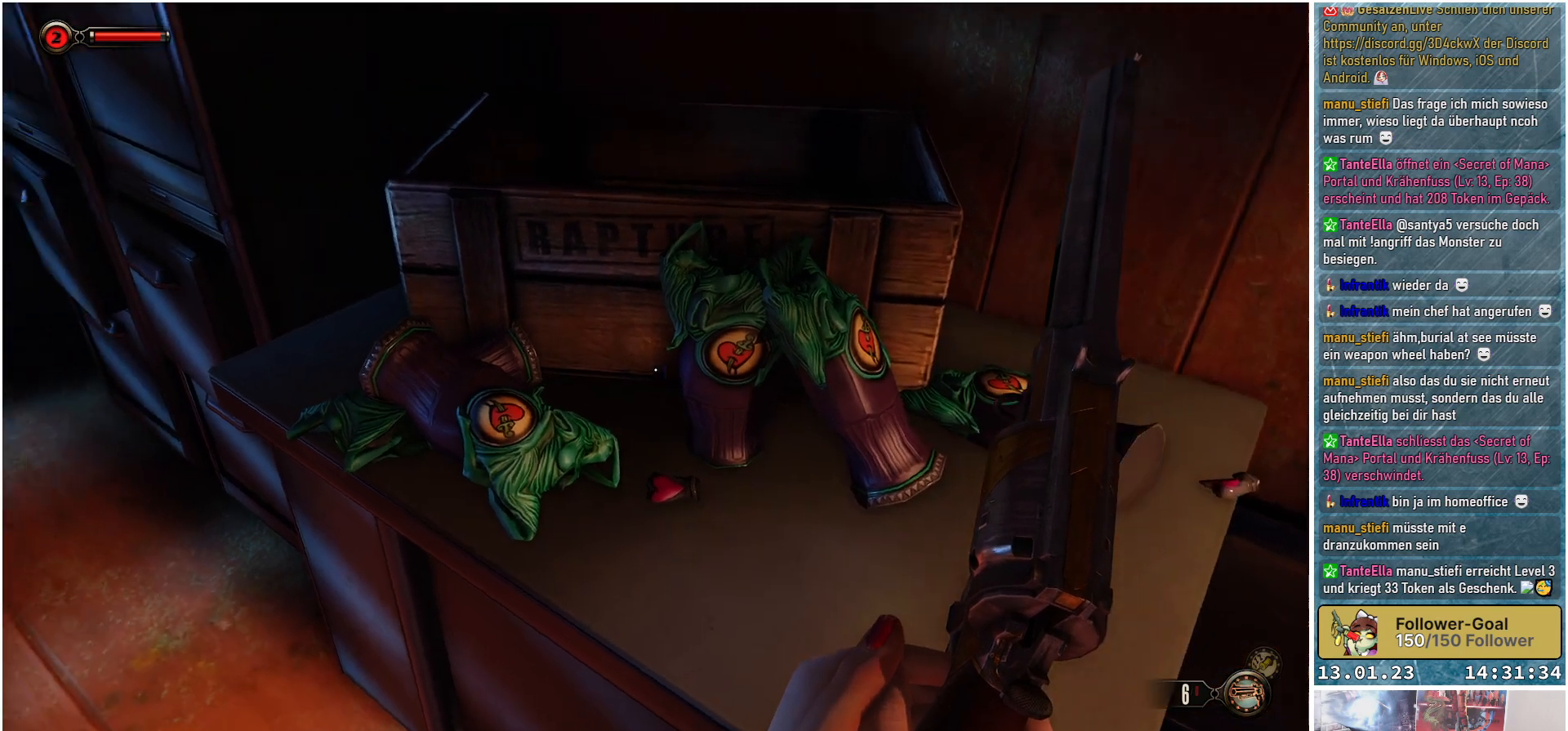
{"buttons": [], "left_stick": "center", "right_stick": "up-right", "events": [[334, "right_stick", "up"], [367, "left_stick", "down"], [484, "left_stick", "center"], [484, "right_stick", "up-right"]]}
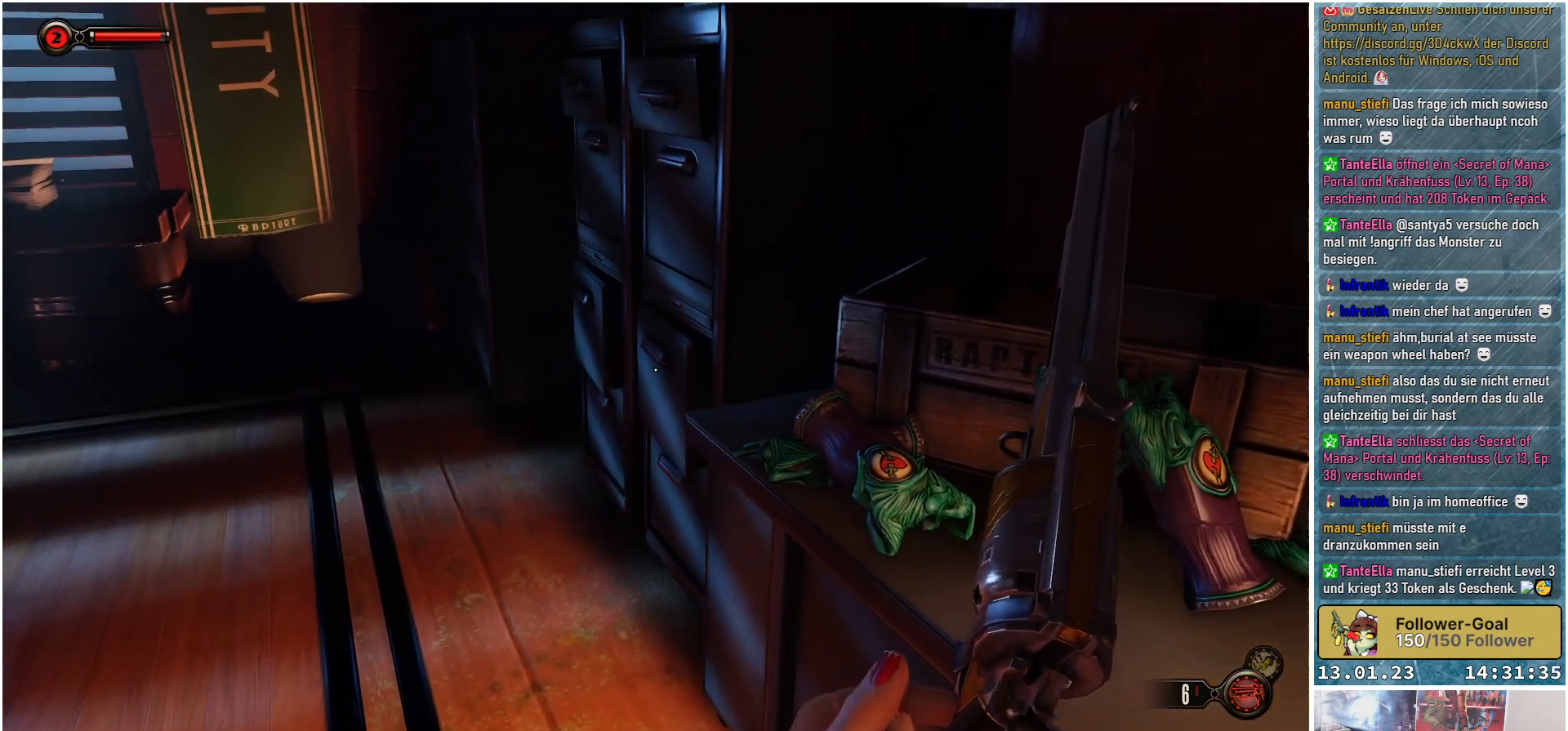
{"buttons": [], "left_stick": "up-left", "right_stick": "up", "events": [[184, "left_stick", "up"], [234, "left_stick", "up-left"], [351, "right_stick", "up"]]}
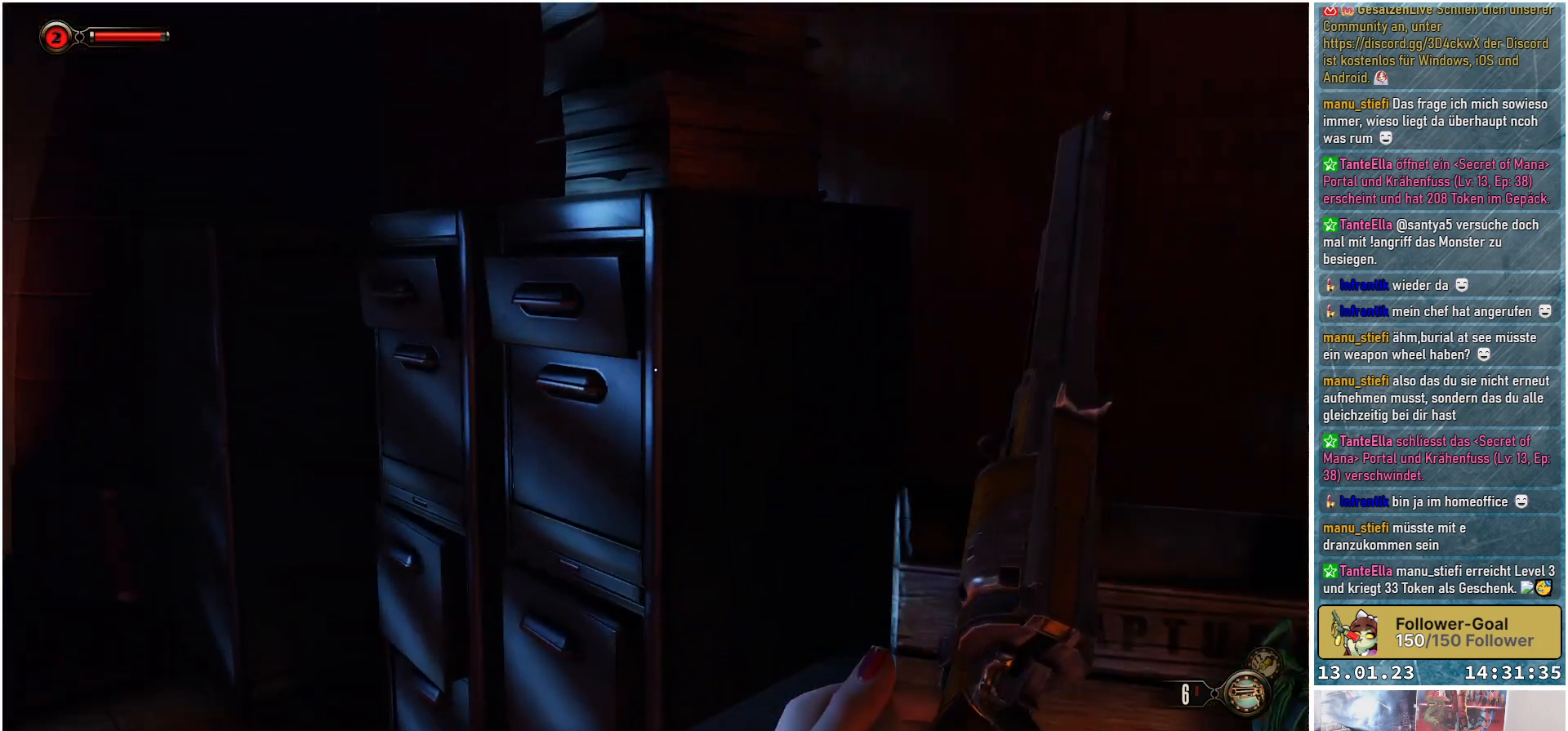
{"buttons": [], "left_stick": "center", "right_stick": "down-left", "events": [[117, "right_stick", "center"], [417, "left_stick", "center"], [484, "right_stick", "down-left"]]}
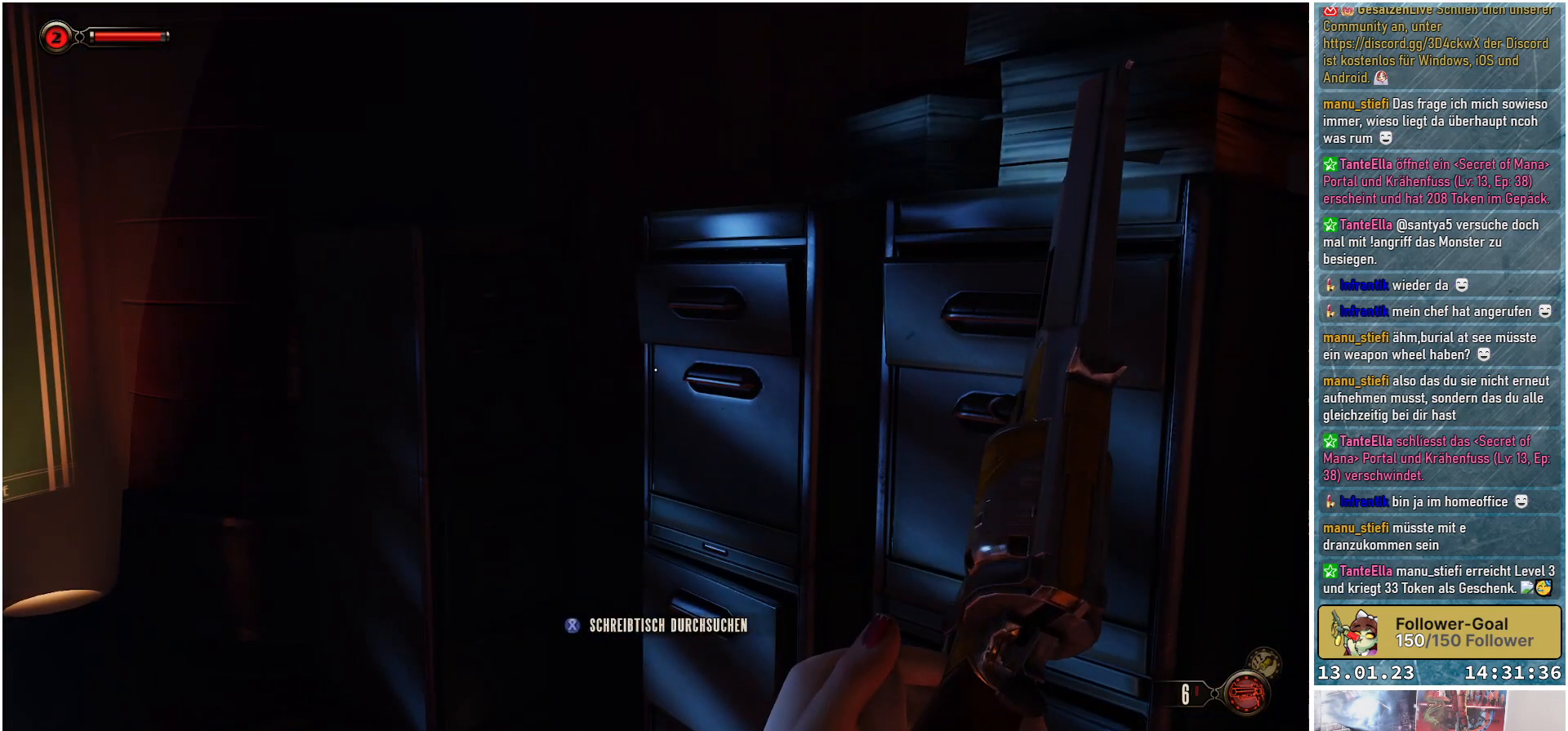
{"buttons": [], "left_stick": "center", "right_stick": "center", "events": [[50, "left_stick", "up"], [251, "left_stick", "center"], [251, "right_stick", "center"]]}
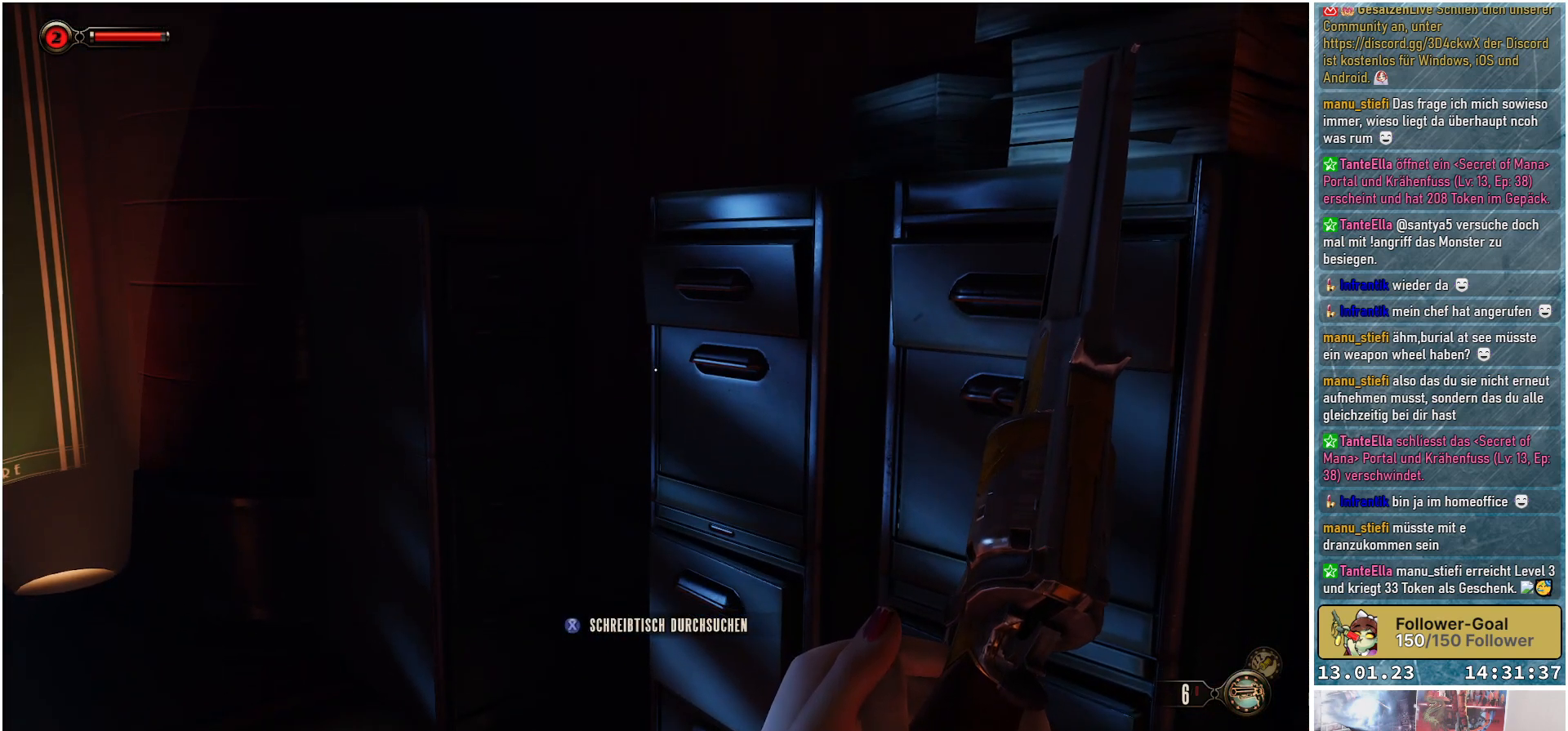
{"buttons": [], "left_stick": "center", "right_stick": "center", "events": [[50, "X", "down"], [150, "X", "up"]]}
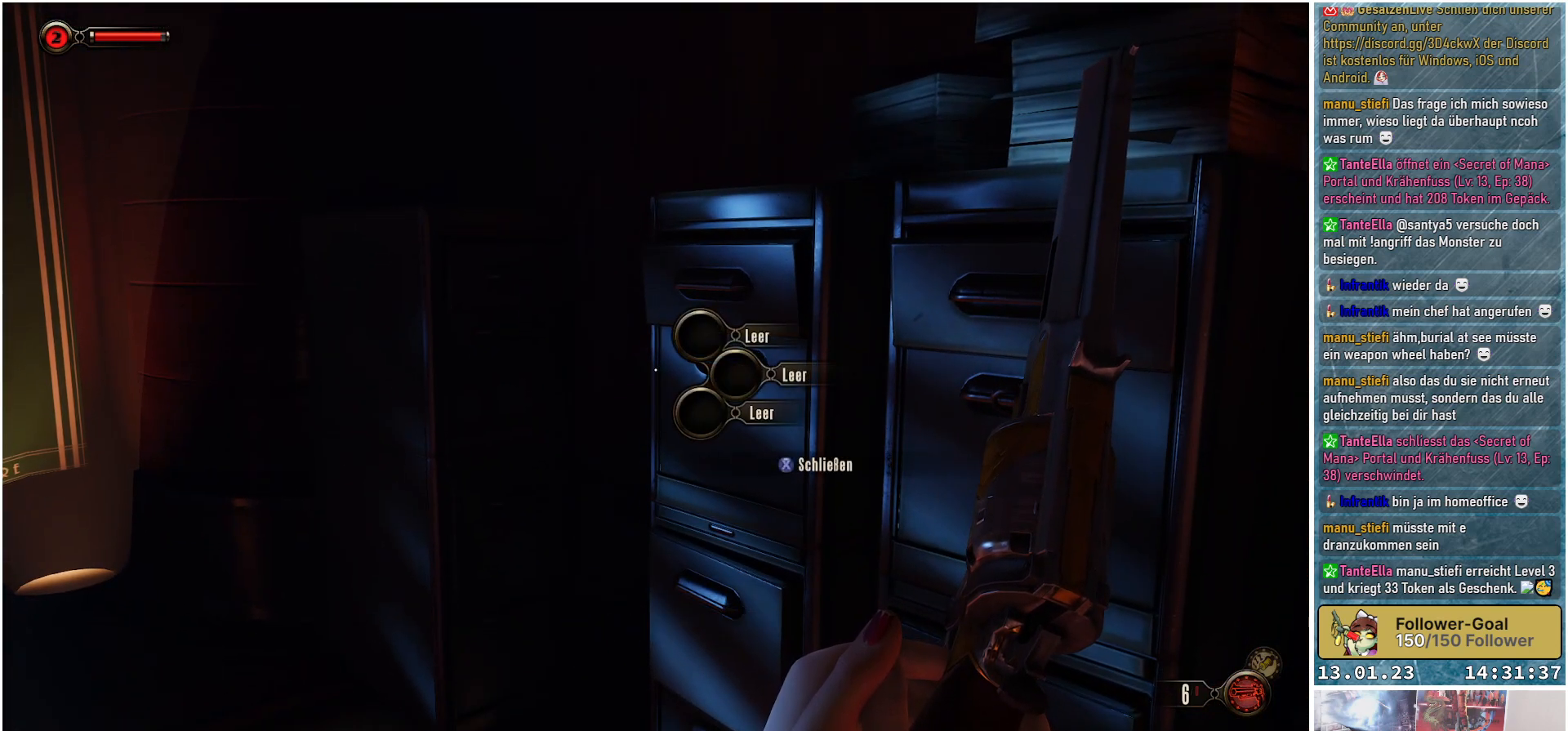
{"buttons": [], "left_stick": "up-left", "right_stick": "center", "events": [[234, "X", "down"], [334, "X", "up"], [434, "left_stick", "up-left"]]}
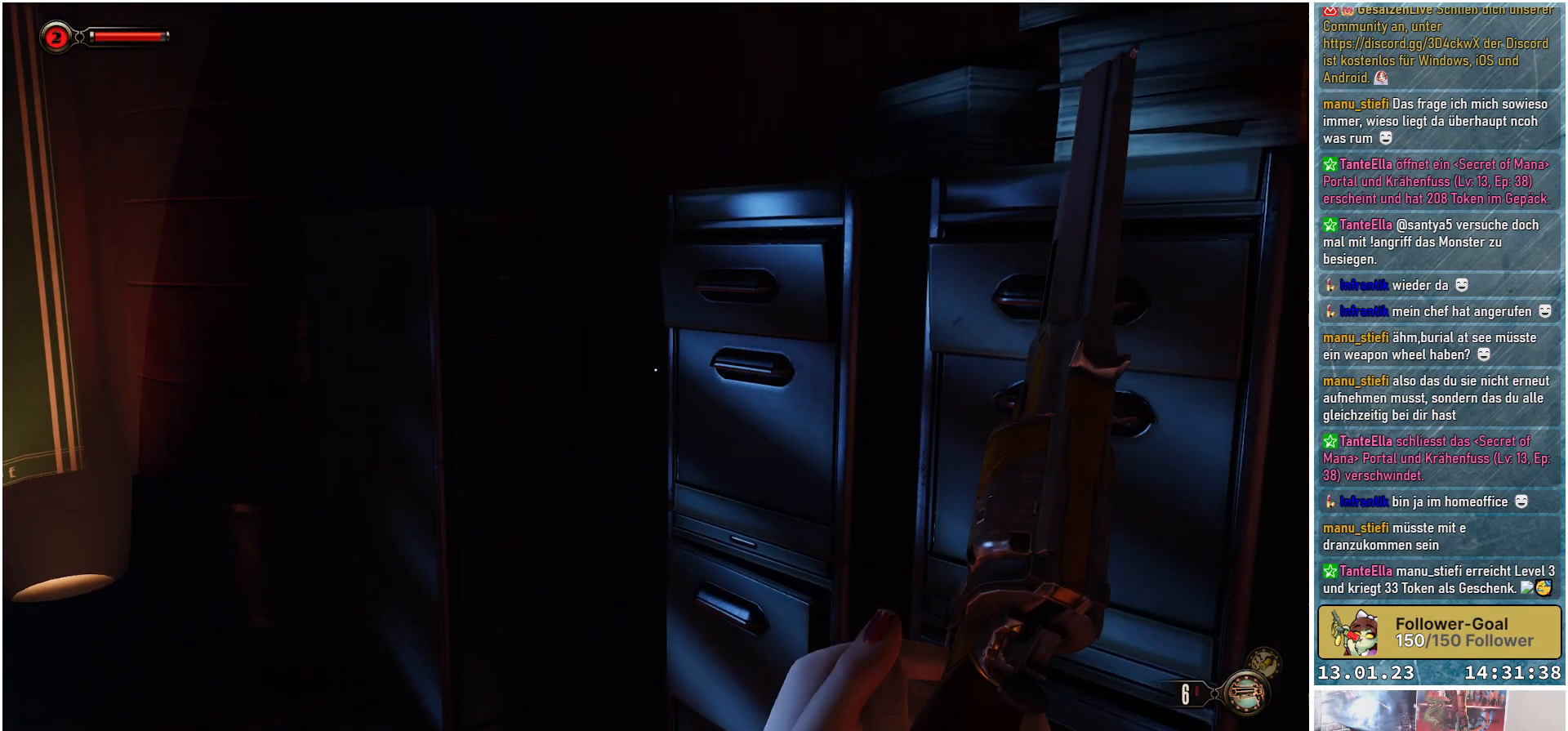
{"buttons": [], "left_stick": "center", "right_stick": "down-left", "events": [[67, "right_stick", "down-left"], [234, "left_stick", "up"], [400, "left_stick", "center"]]}
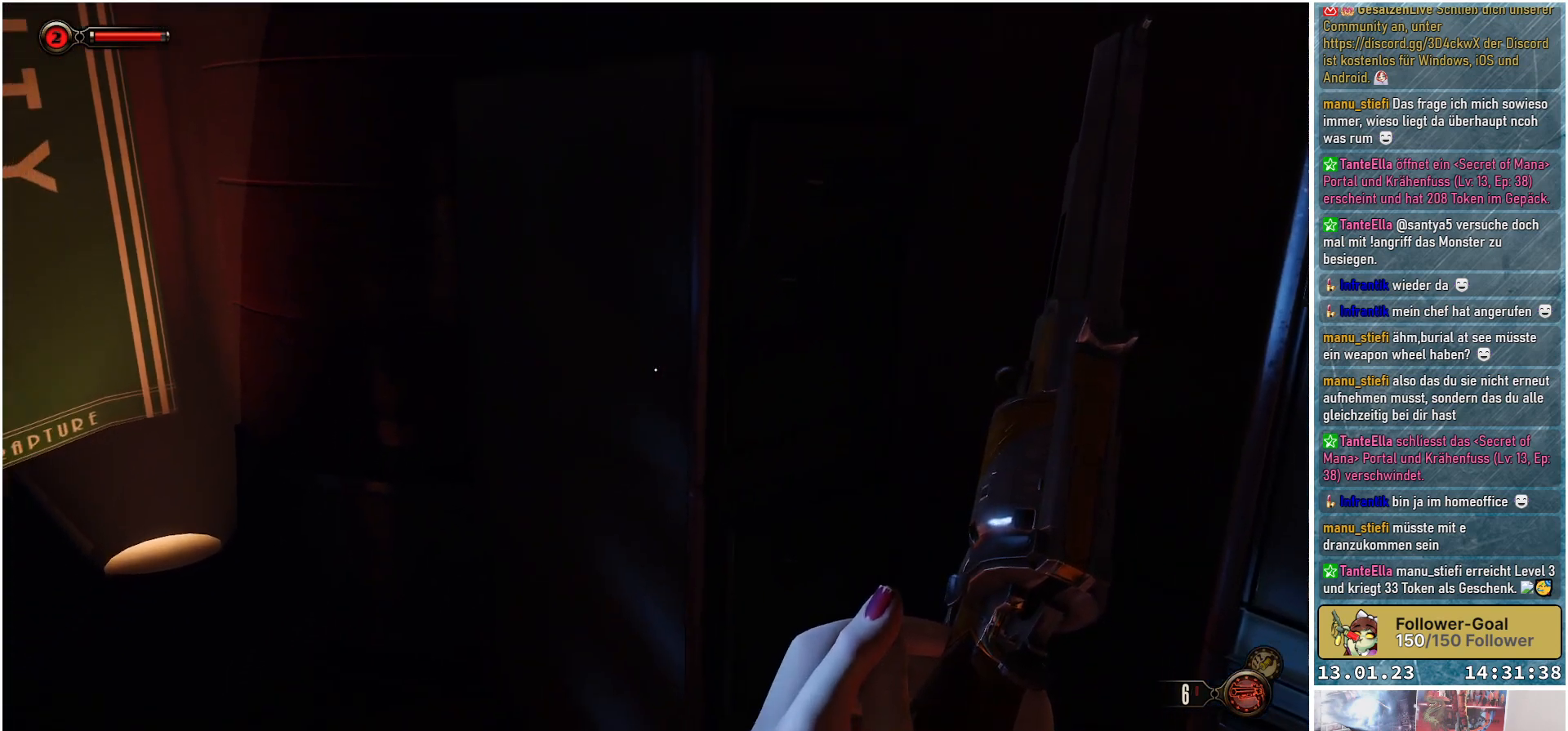
{"buttons": [], "left_stick": "up", "right_stick": "left", "events": [[17, "left_stick", "down-left"], [117, "right_stick", "left"], [301, "left_stick", "center"], [451, "left_stick", "up"]]}
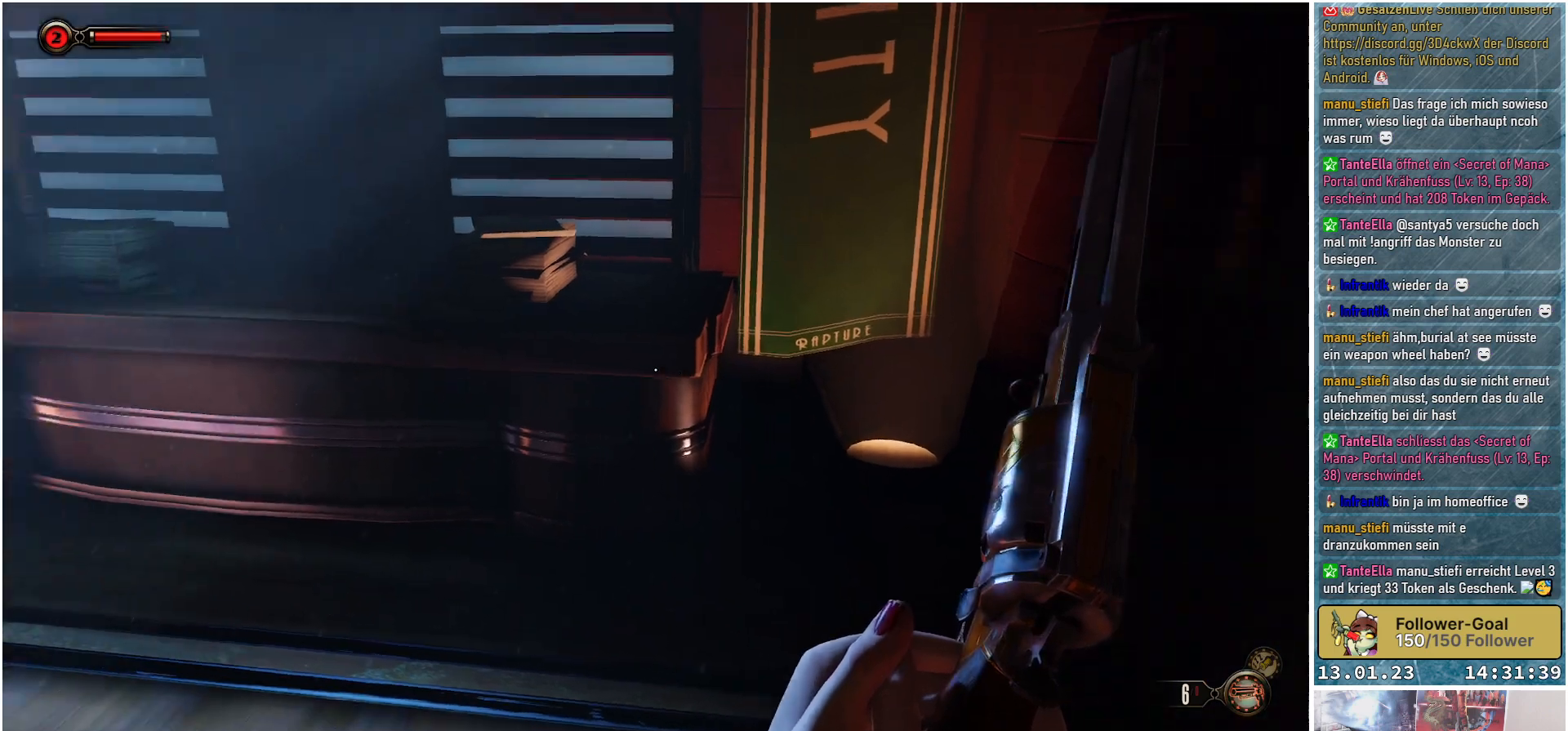
{"buttons": [], "left_stick": "up", "right_stick": "center", "events": [[67, "right_stick", "up-left"], [100, "left_stick", "center"], [300, "left_stick", "up"], [400, "right_stick", "center"]]}
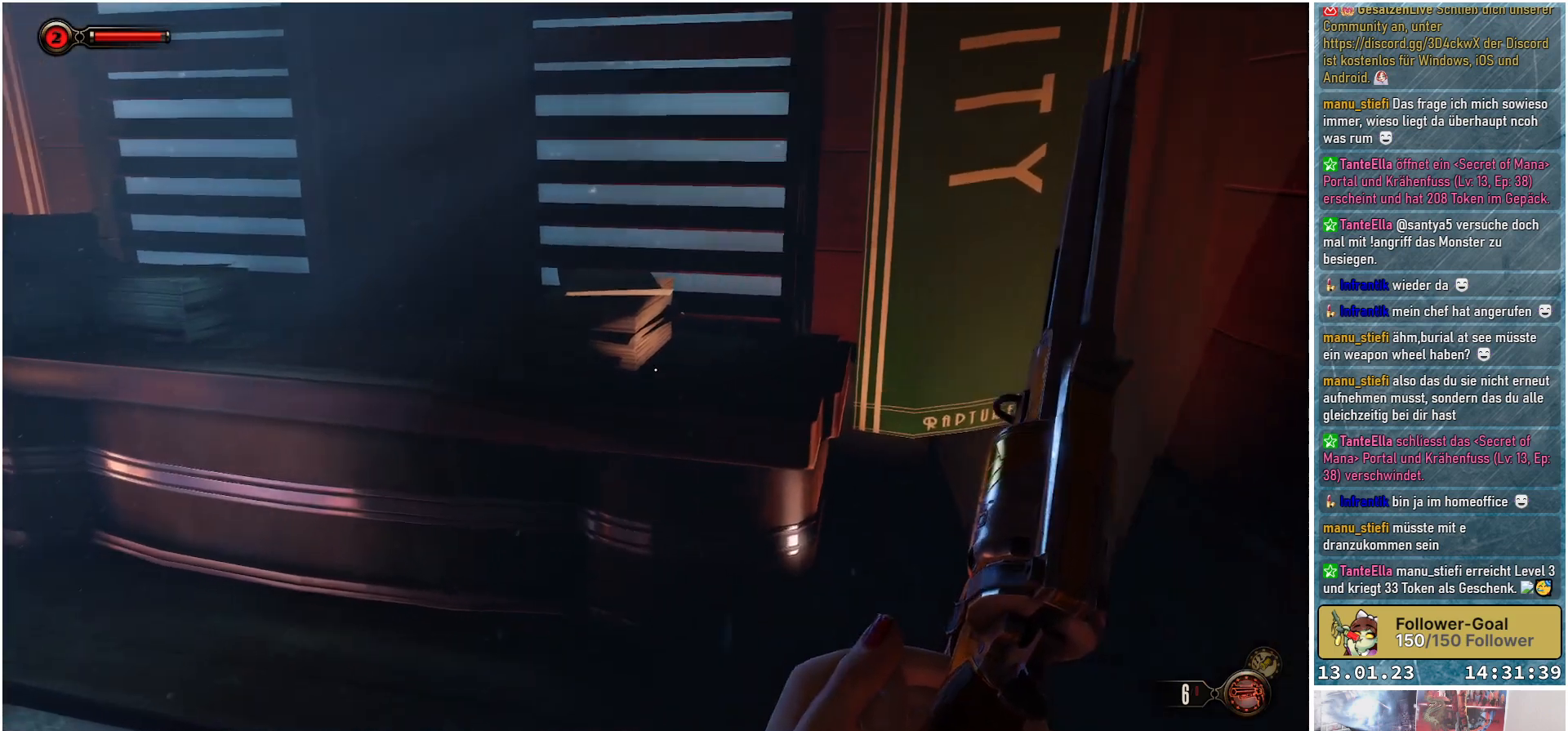
{"buttons": [], "left_stick": "up", "right_stick": "center", "events": [[34, "left_stick", "center"], [34, "right_stick", "up-left"], [234, "left_stick", "up"], [501, "right_stick", "center"]]}